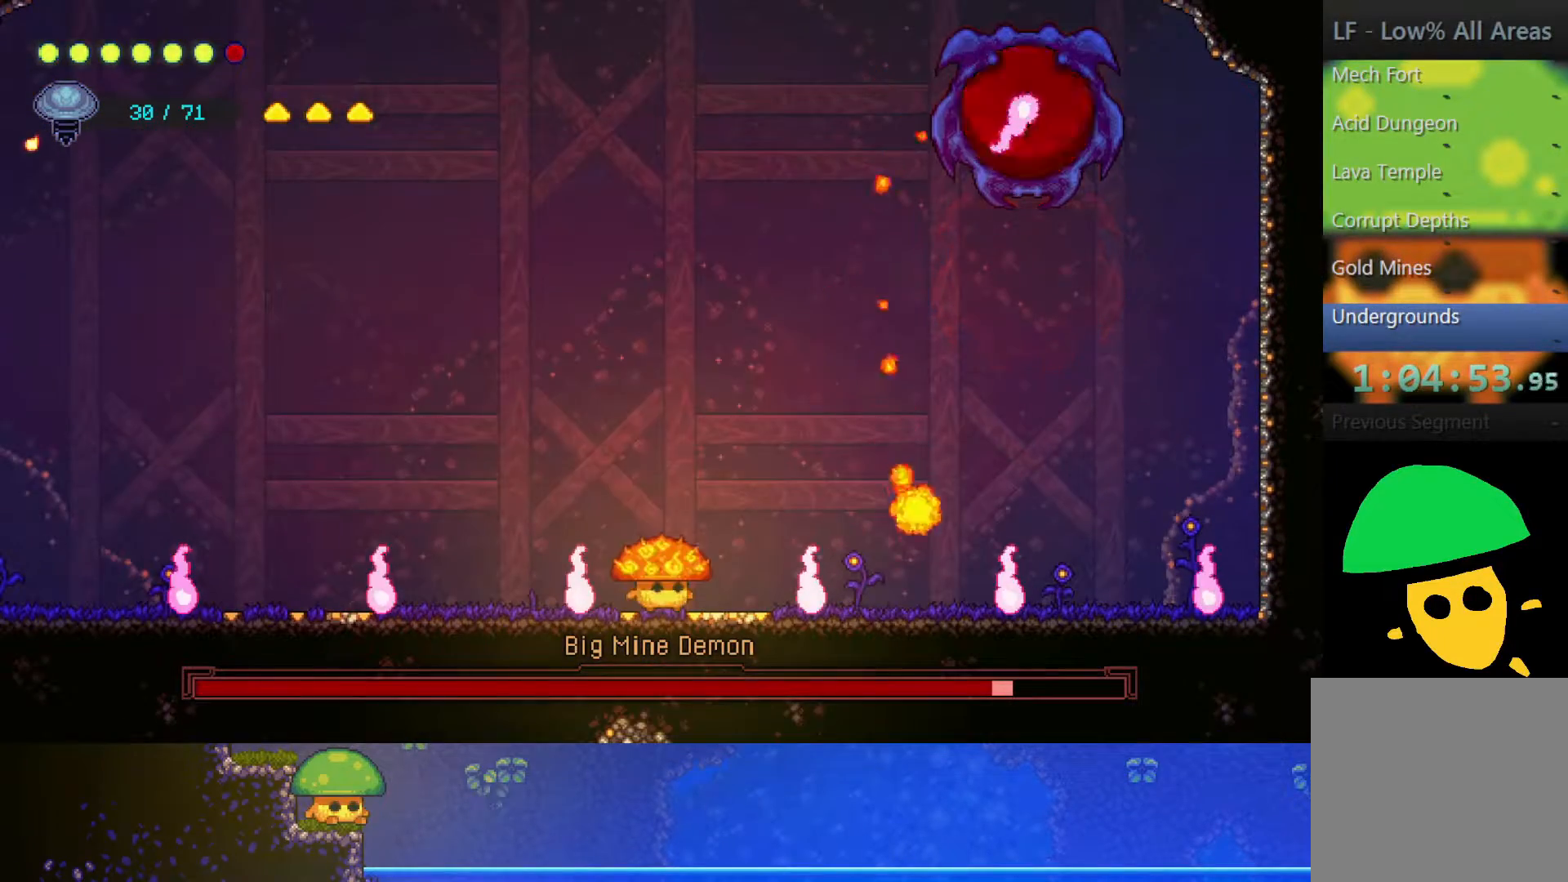
Gameplay with a controller (PlayStation layout); each line is a JSON object with the inputs held at the frame after it. "events" lists button and stick changes between this image and that frame as [ms after this image, input, new state], when the widget could be followed in between.
{"buttons": [], "left_stick": "center", "right_stick": "center", "events": [[350, "CROSS", "down"], [400, "CROSS", "up"]]}
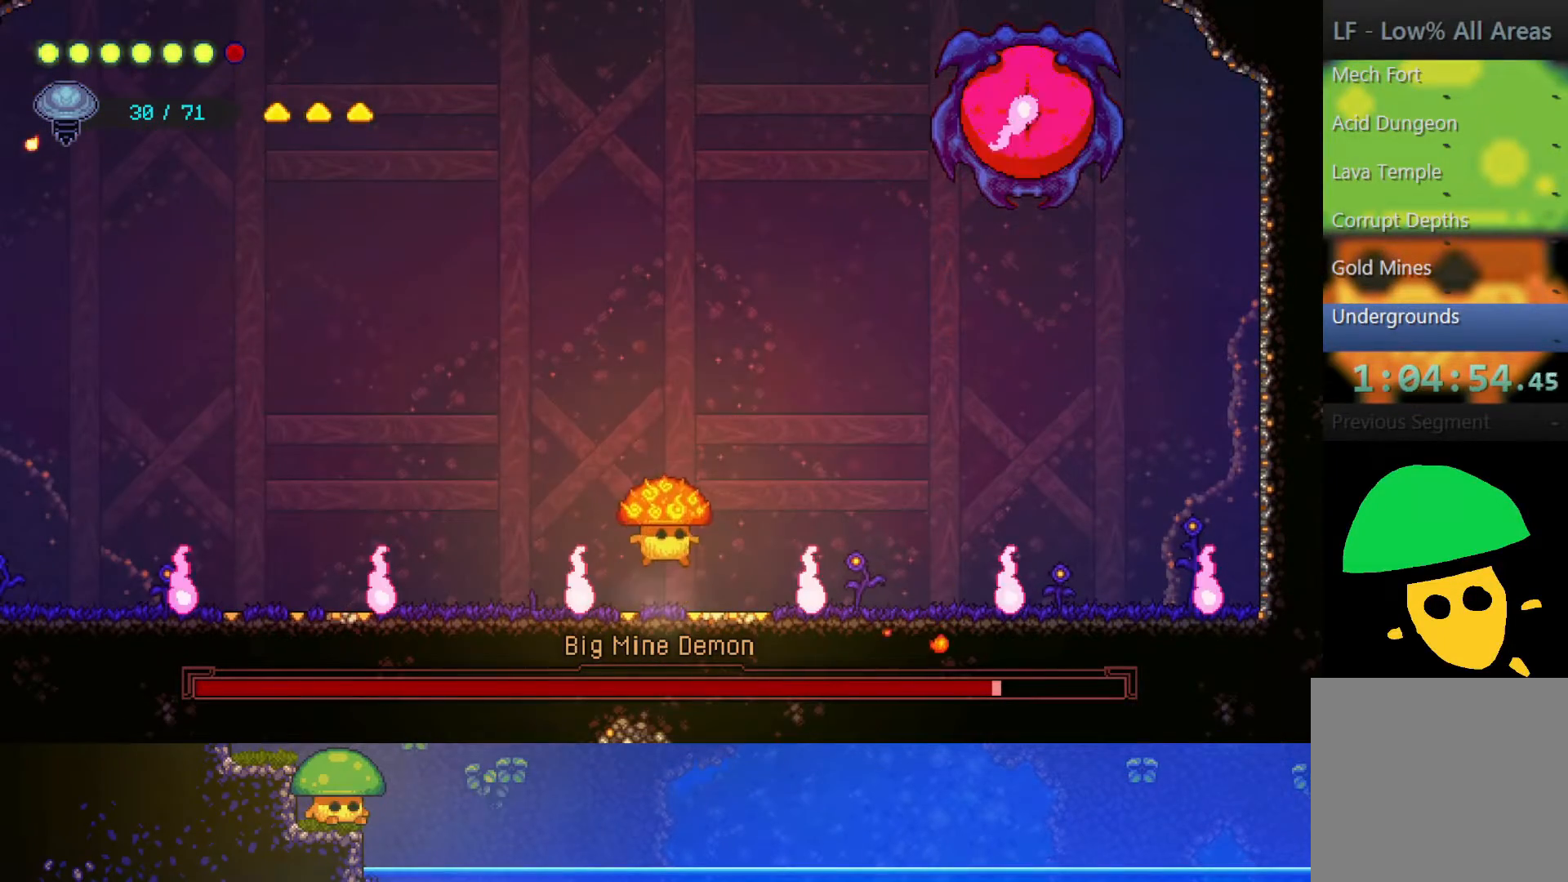
{"buttons": [], "left_stick": "center", "right_stick": "center", "events": []}
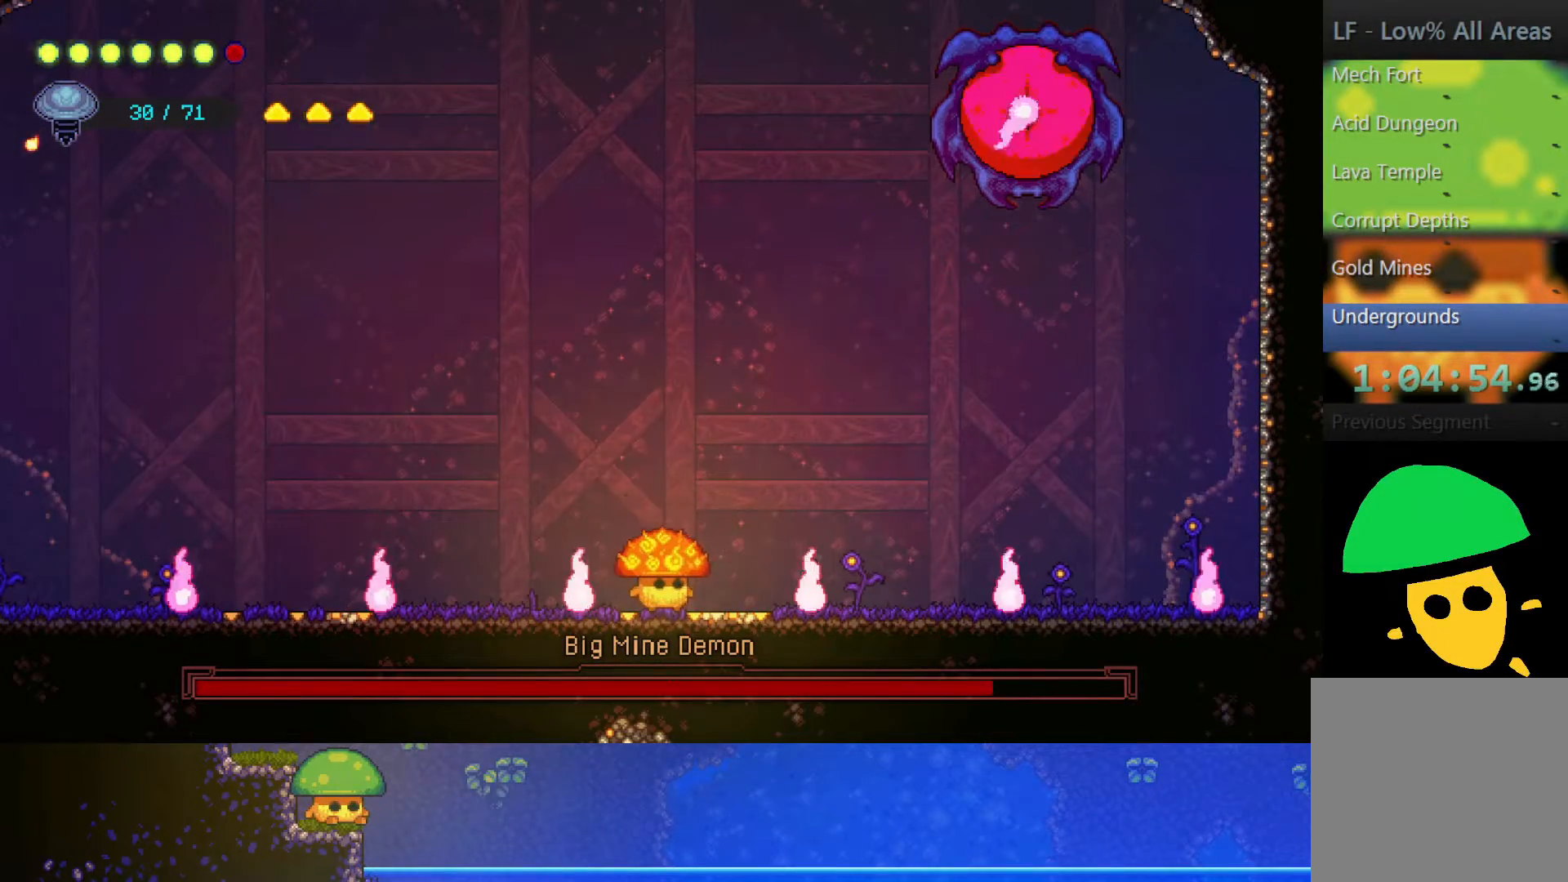
{"buttons": ["R2"], "left_stick": "up", "right_stick": "center", "events": [[117, "CROSS", "down"], [217, "left_stick", "up"], [300, "CROSS", "up"], [500, "R2", "down"]]}
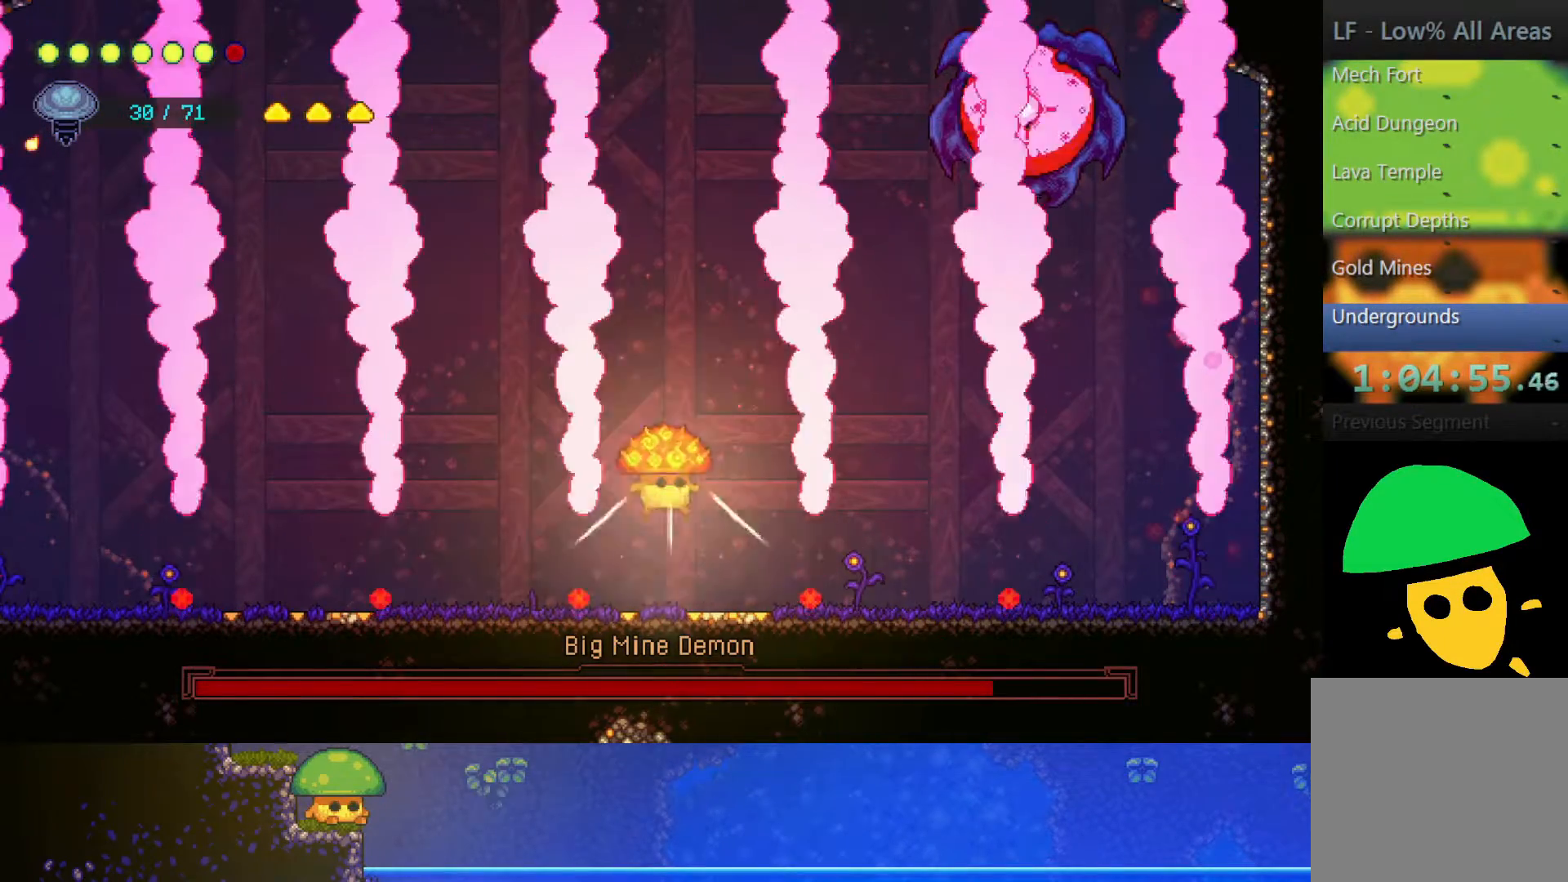
{"buttons": [], "left_stick": "up", "right_stick": "center", "events": [[250, "R2", "up"]]}
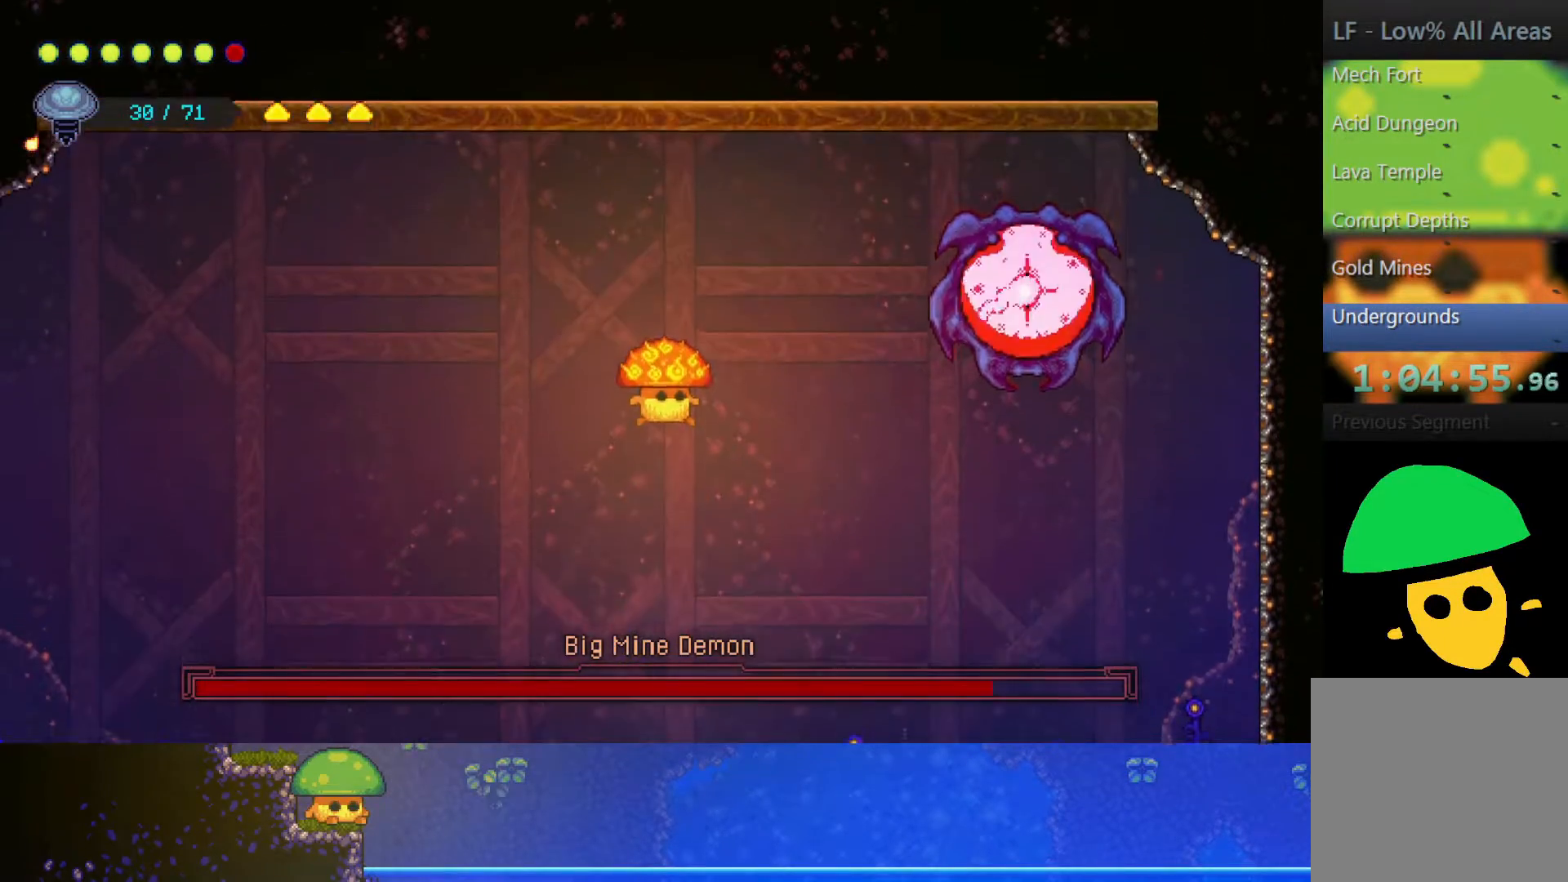
{"buttons": [], "left_stick": "right", "right_stick": "center", "events": [[100, "CROSS", "down"], [267, "CROSS", "up"], [500, "left_stick", "right"]]}
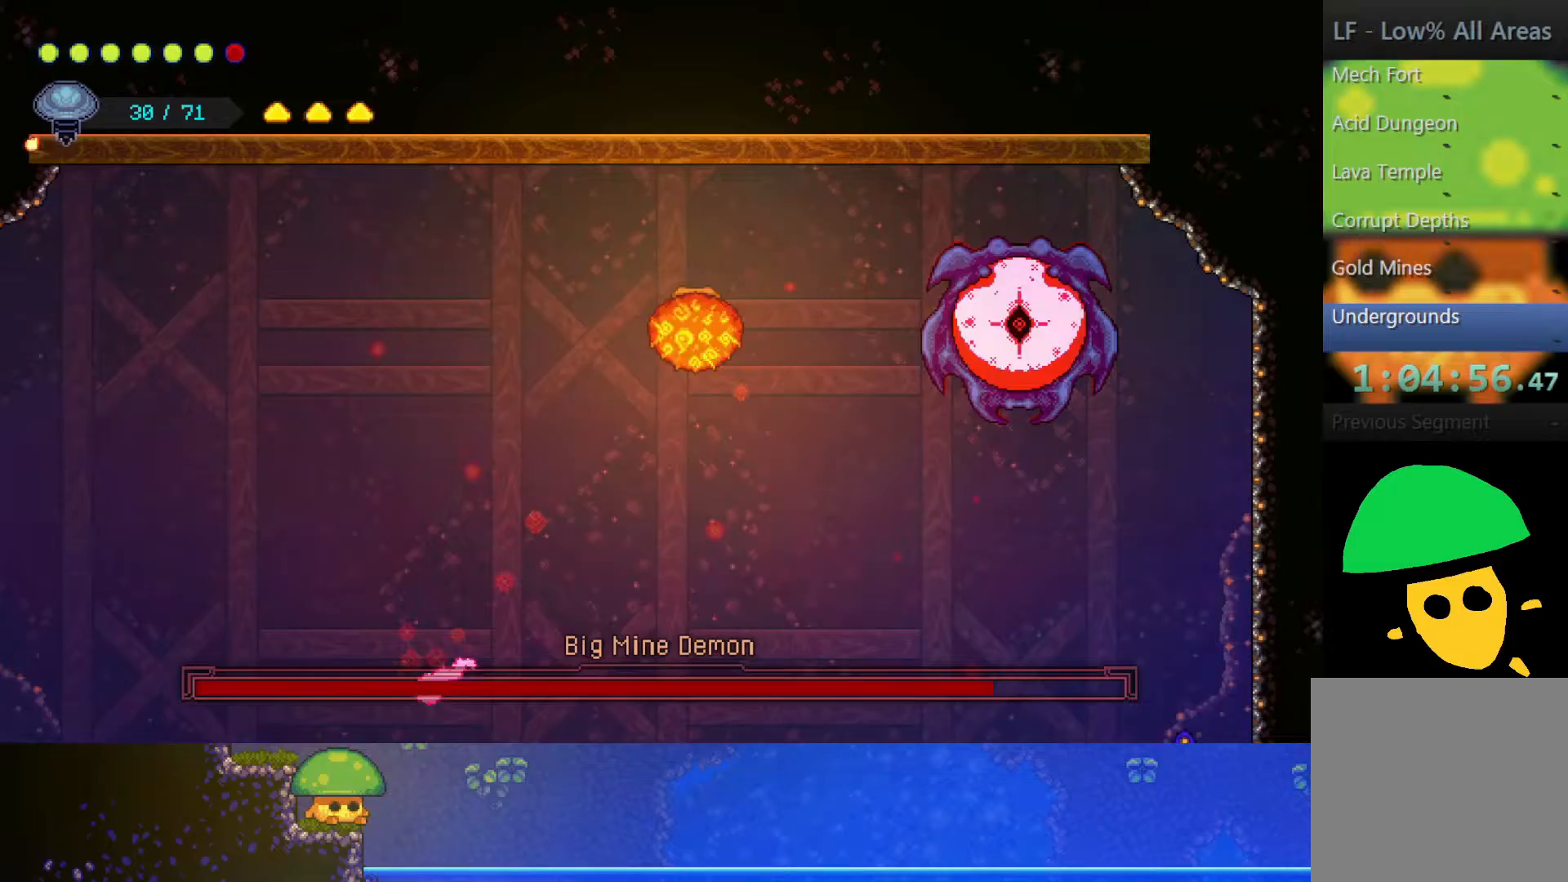
{"buttons": [], "left_stick": "center", "right_stick": "center", "events": [[150, "SQUARE", "down"], [300, "SQUARE", "up"], [317, "left_stick", "center"]]}
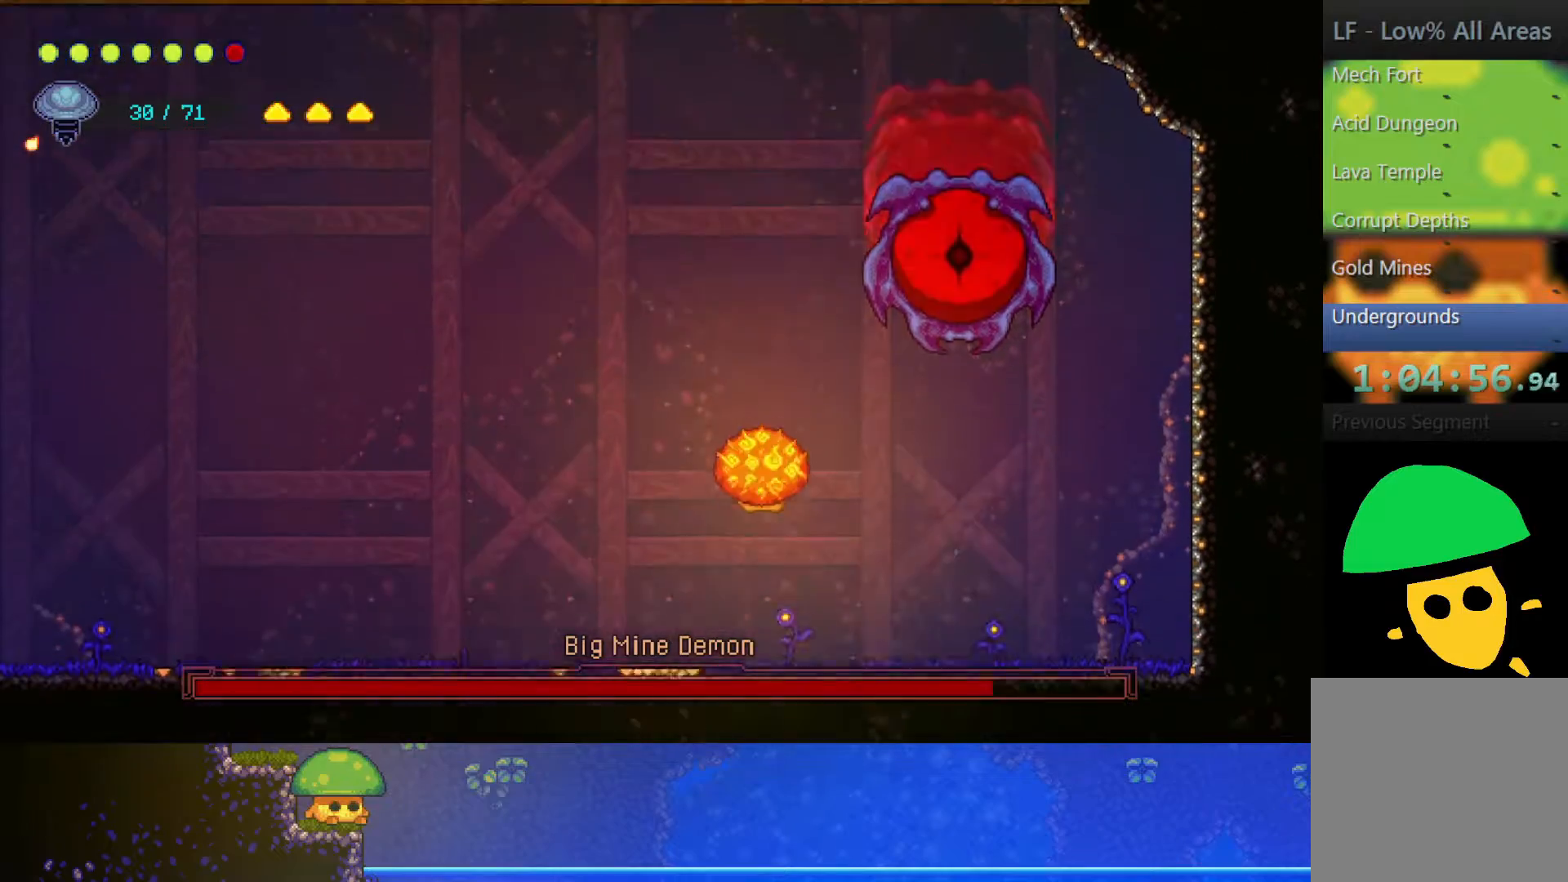
{"buttons": ["R2"], "left_stick": "up-right", "right_stick": "center", "events": [[417, "left_stick", "up-right"], [450, "R2", "down"]]}
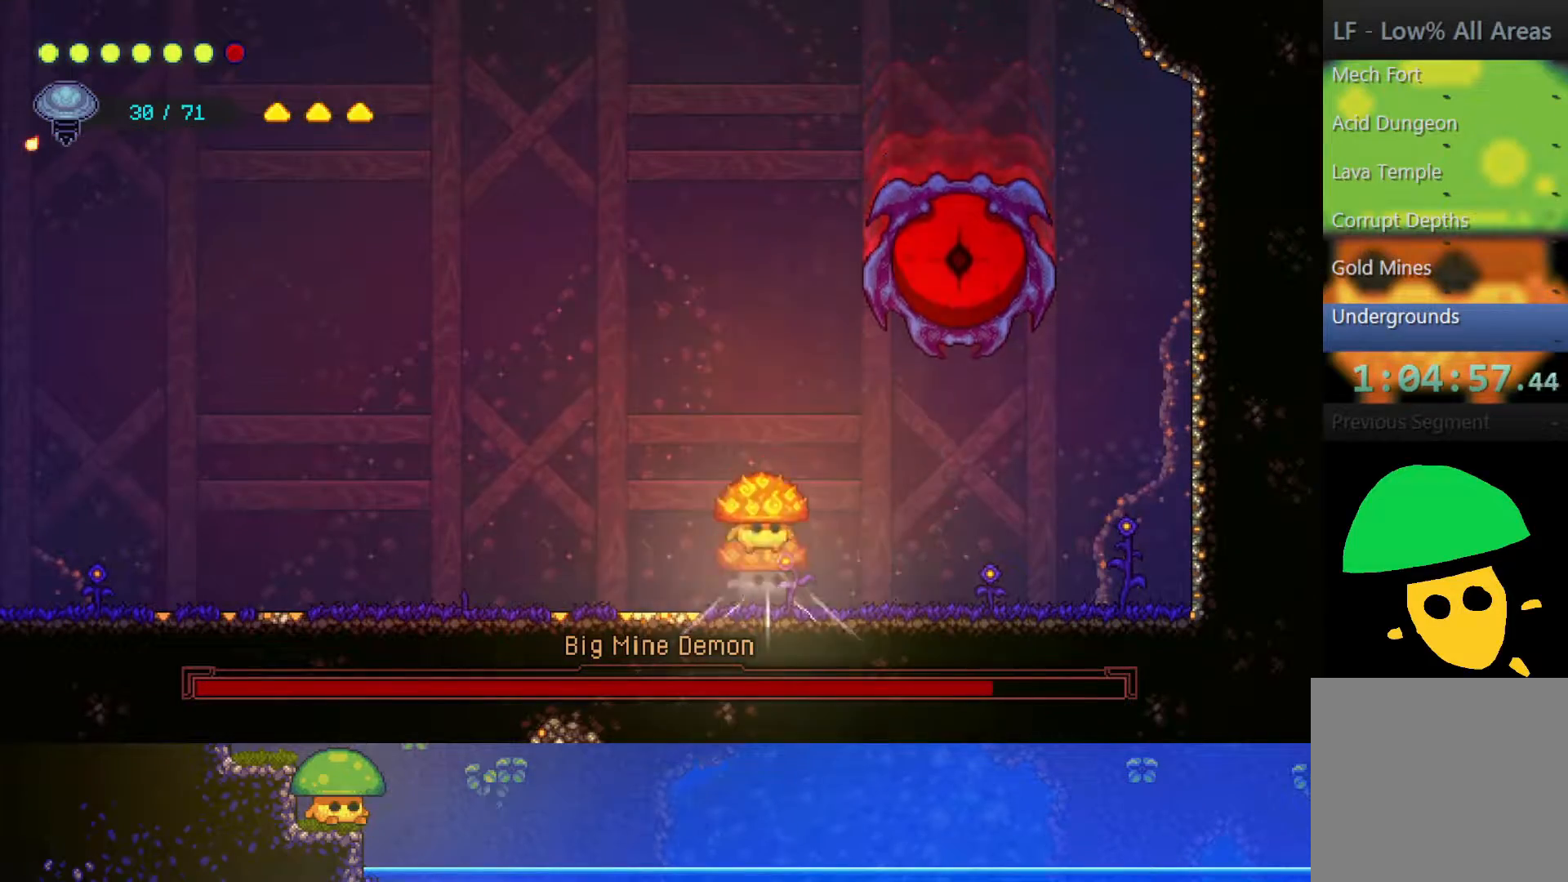
{"buttons": ["SQUARE"], "left_stick": "right", "right_stick": "center", "events": [[117, "R2", "up"], [167, "SQUARE", "down"], [183, "left_stick", "center"], [300, "SQUARE", "up"], [450, "SQUARE", "down"], [500, "left_stick", "right"]]}
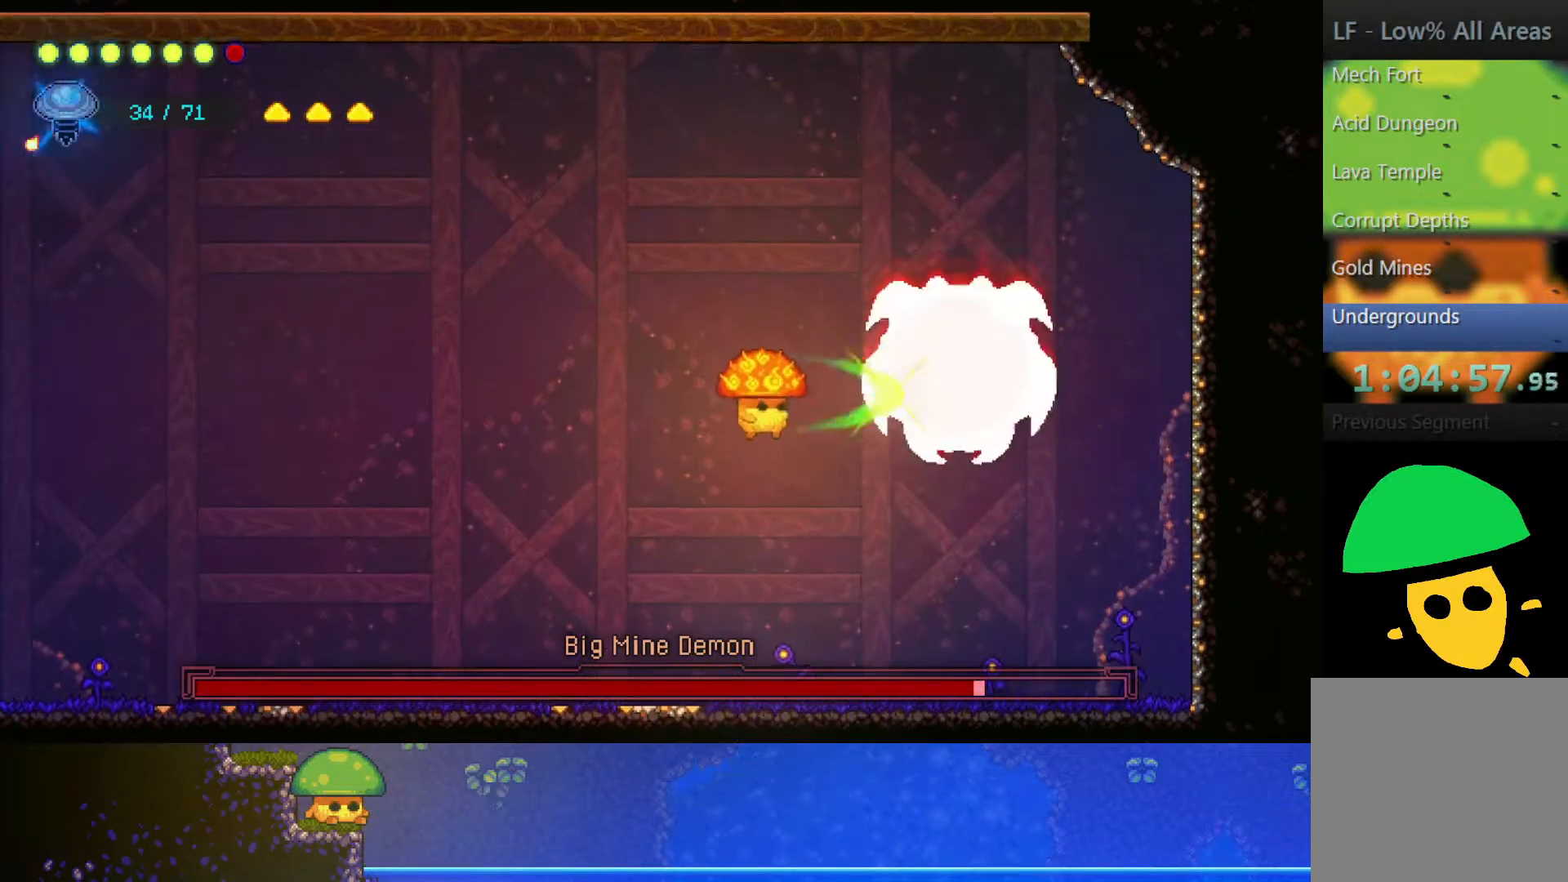
{"buttons": [], "left_stick": "up", "right_stick": "center", "events": [[50, "SQUARE", "up"], [167, "left_stick", "center"], [200, "SQUARE", "down"], [317, "SQUARE", "up"], [500, "left_stick", "up"]]}
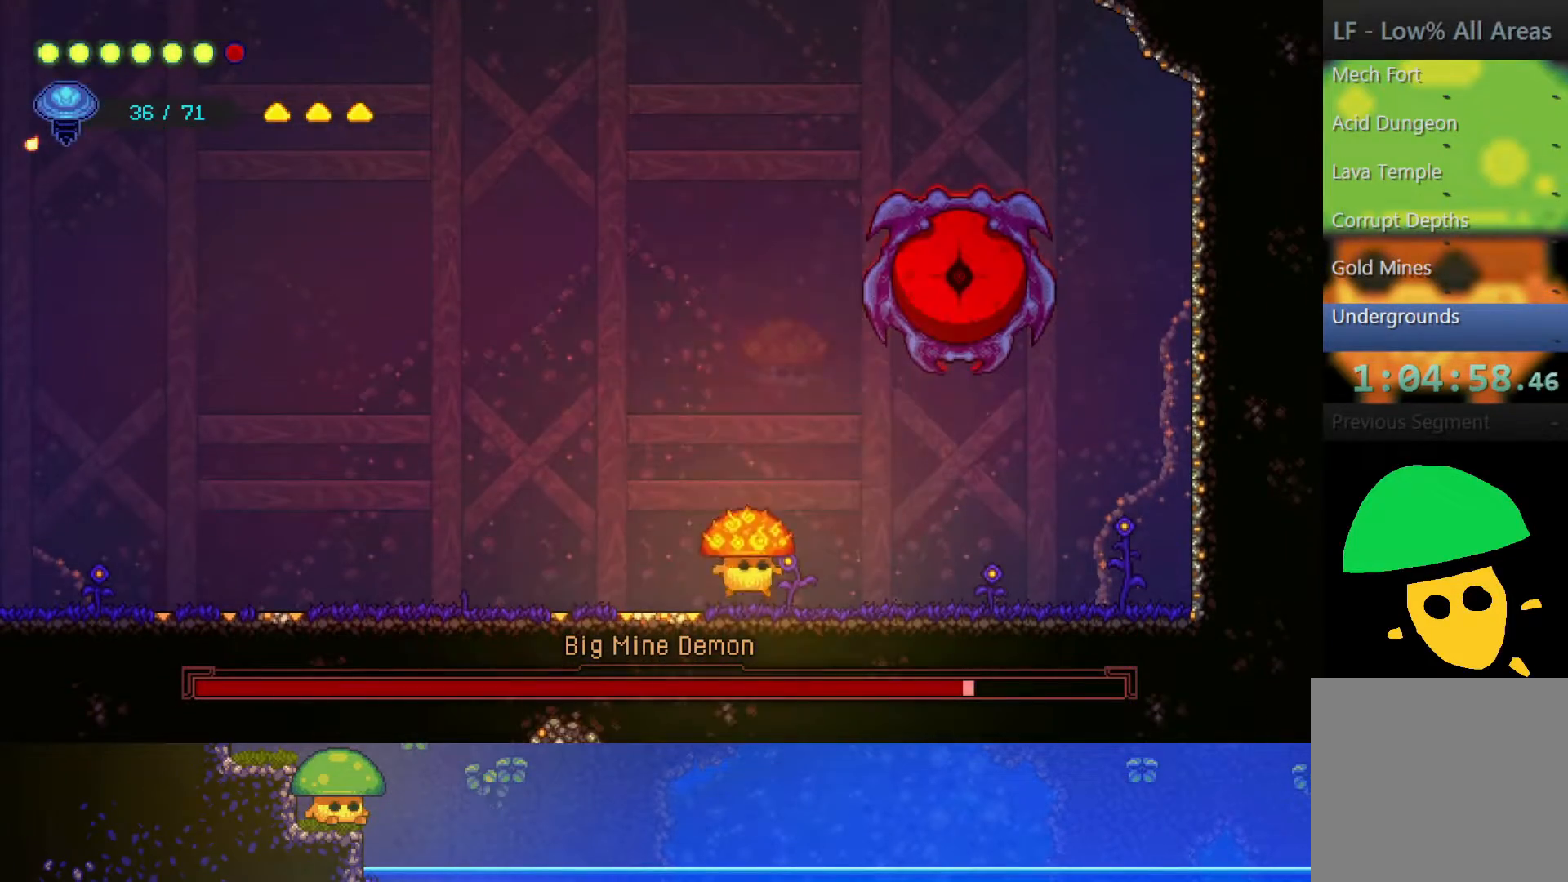
{"buttons": ["SQUARE"], "left_stick": "center", "right_stick": "center", "events": [[50, "CROSS", "down"], [217, "CROSS", "up"], [217, "R2", "down"], [417, "R2", "up"], [417, "SQUARE", "down"], [467, "left_stick", "center"]]}
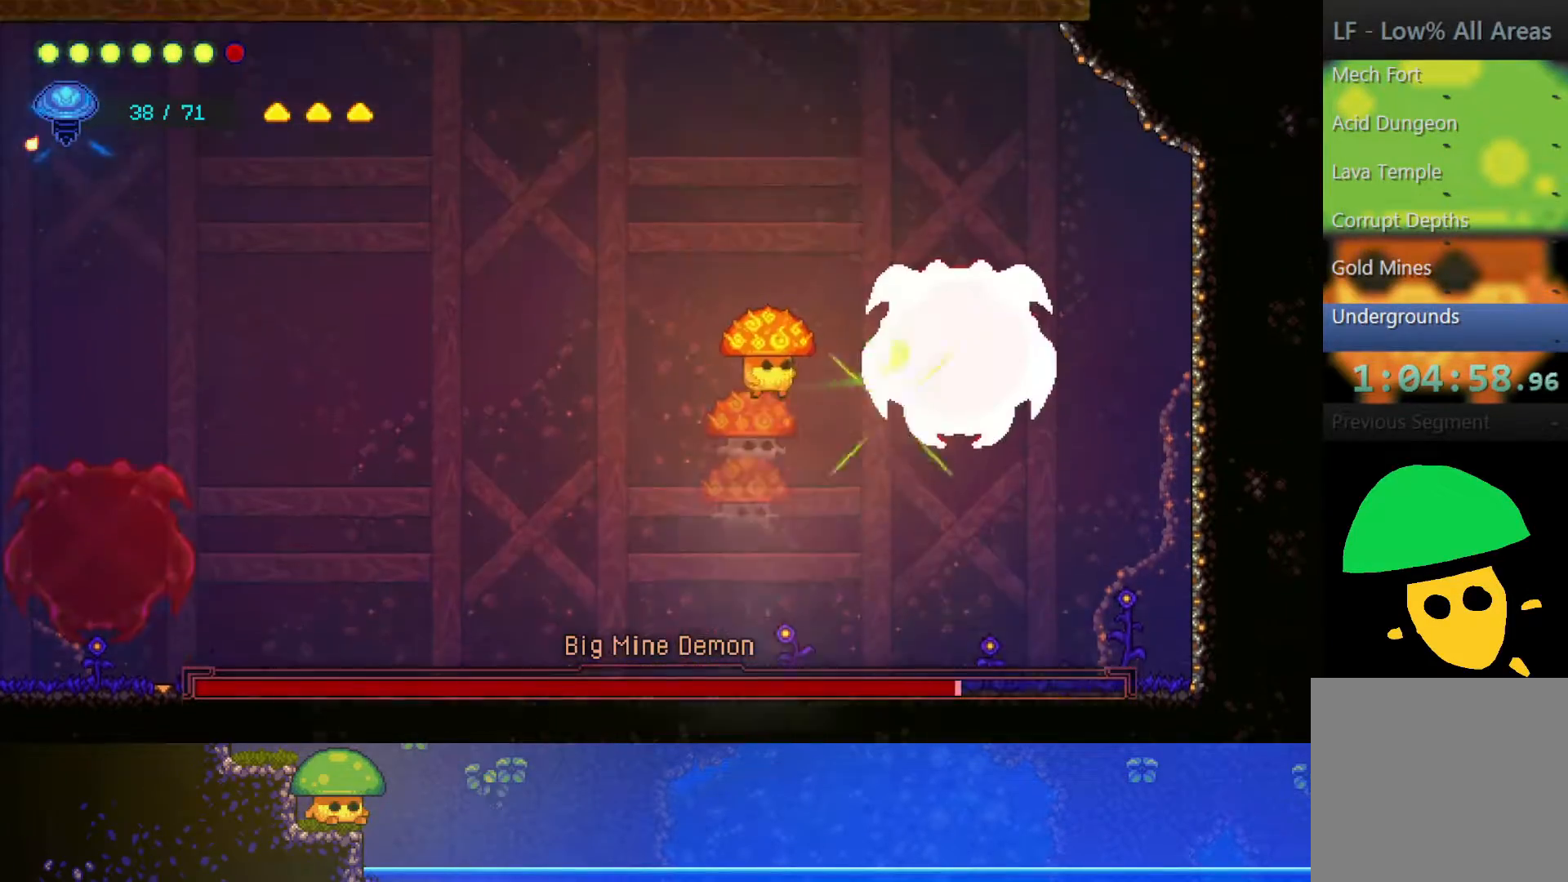
{"buttons": ["SQUARE"], "left_stick": "center", "right_stick": "center", "events": [[50, "SQUARE", "up"], [200, "SQUARE", "down"], [200, "left_stick", "right"], [317, "SQUARE", "up"], [367, "left_stick", "center"], [450, "SQUARE", "down"]]}
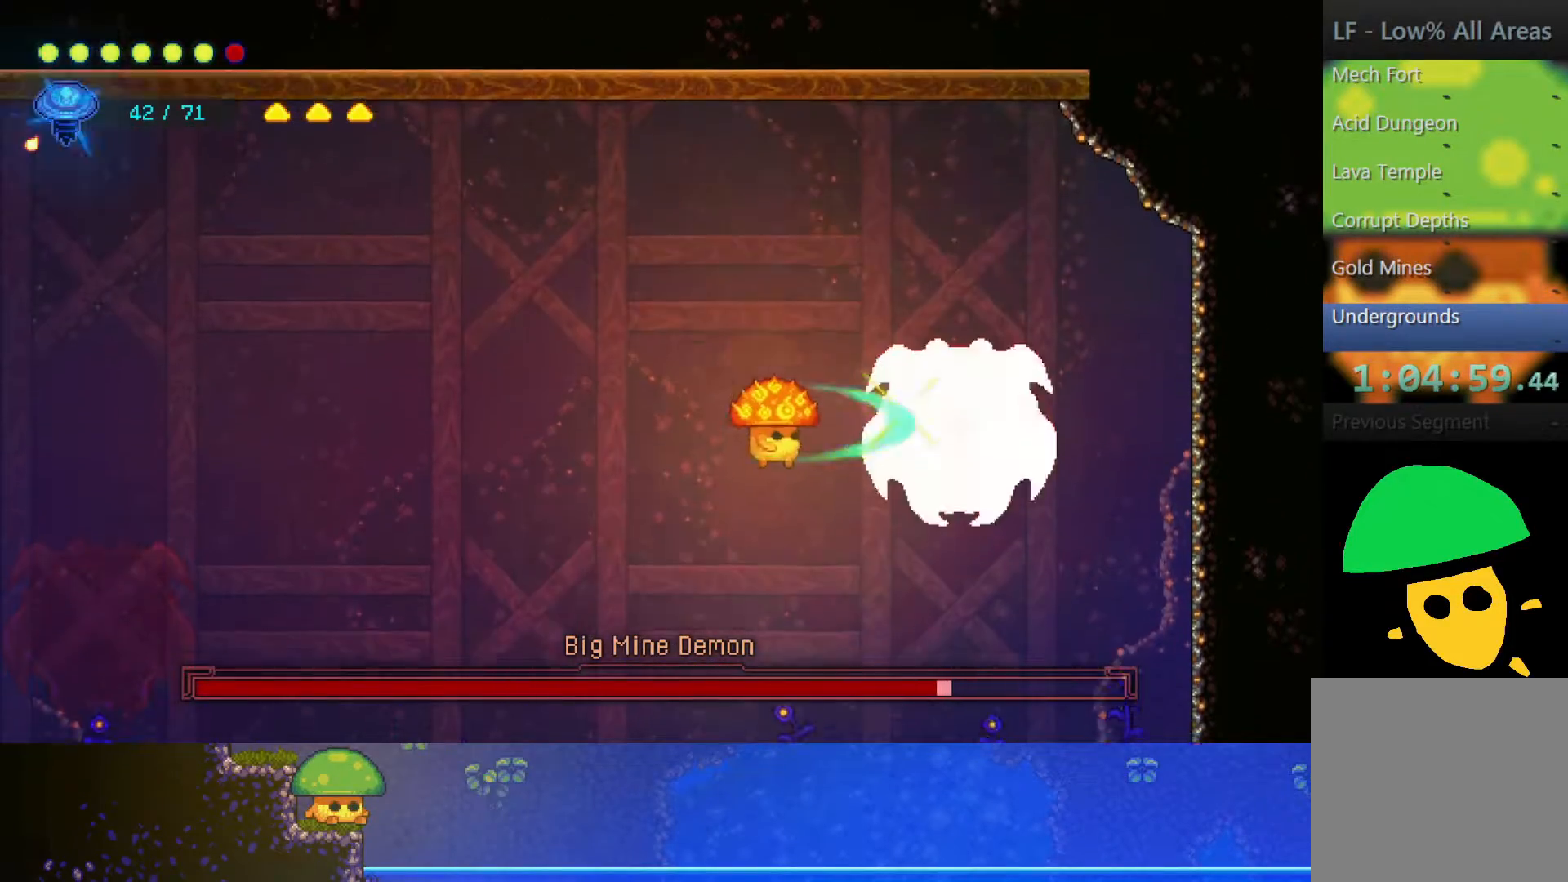
{"buttons": ["R2"], "left_stick": "up-right", "right_stick": "center", "events": [[67, "SQUARE", "up"], [350, "left_stick", "up-right"], [450, "R2", "down"]]}
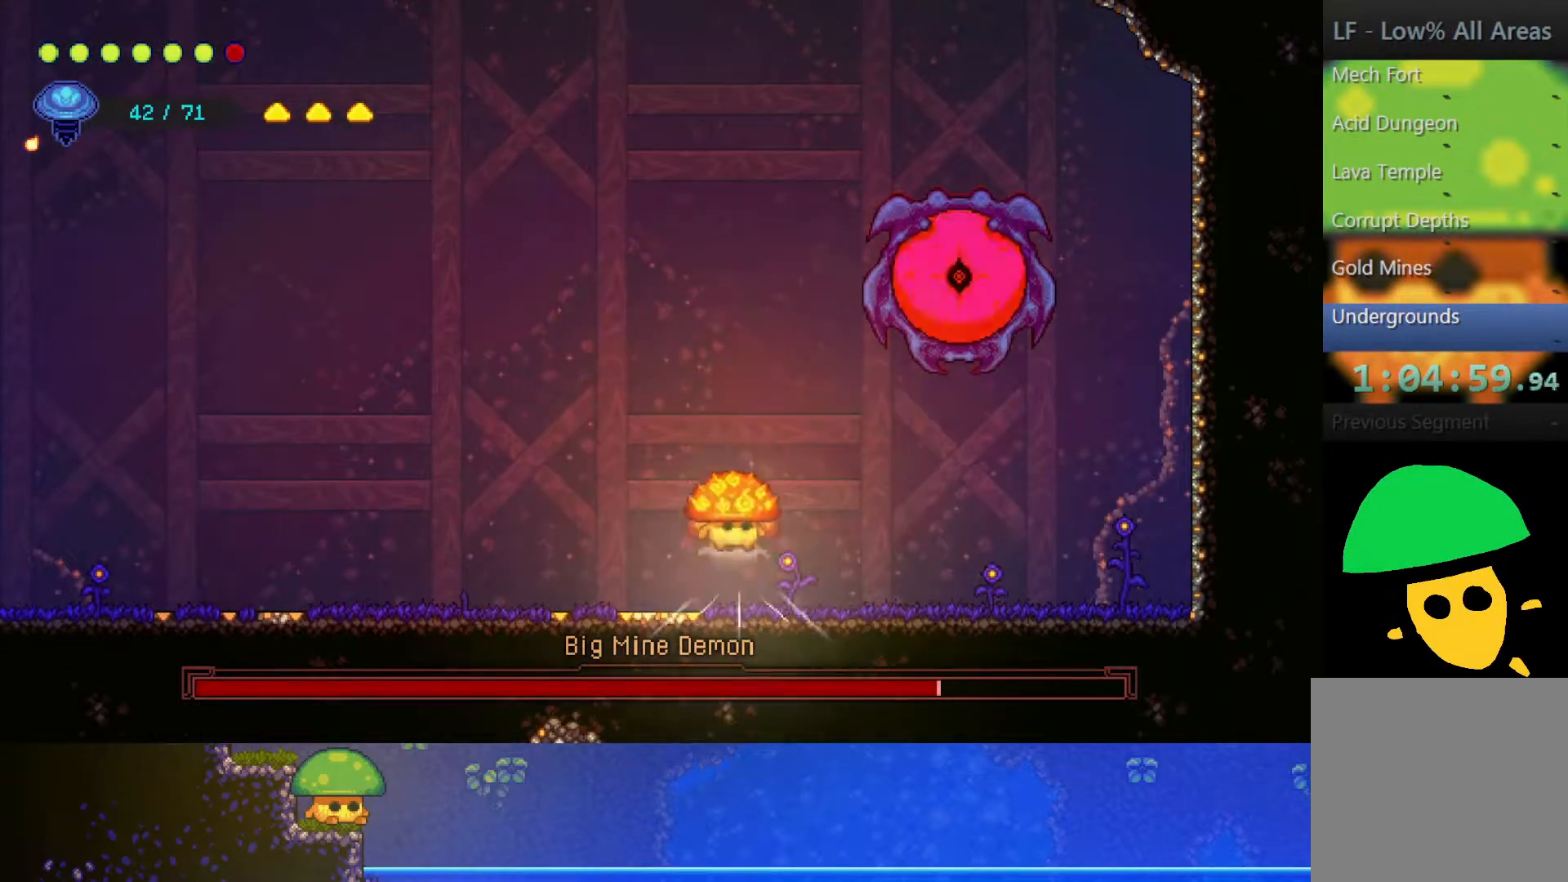
{"buttons": ["SQUARE"], "left_stick": "center", "right_stick": "center", "events": [[117, "R2", "up"], [150, "left_stick", "center"], [200, "SQUARE", "down"], [300, "SQUARE", "up"], [450, "SQUARE", "down"]]}
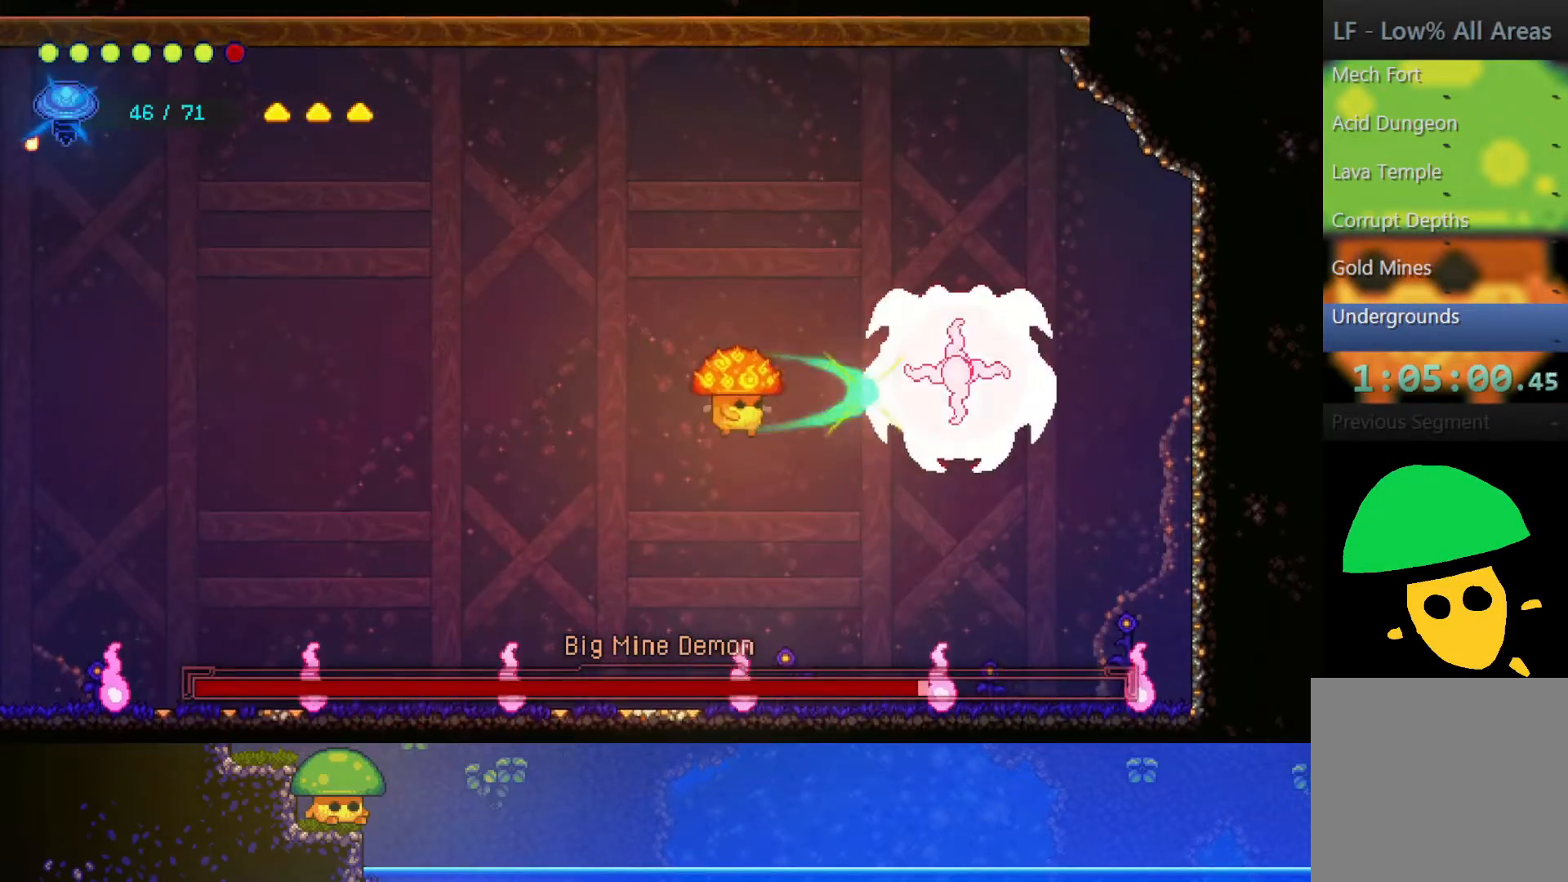
{"buttons": [], "left_stick": "center", "right_stick": "center", "events": [[67, "SQUARE", "up"], [217, "SQUARE", "down"], [350, "SQUARE", "up"]]}
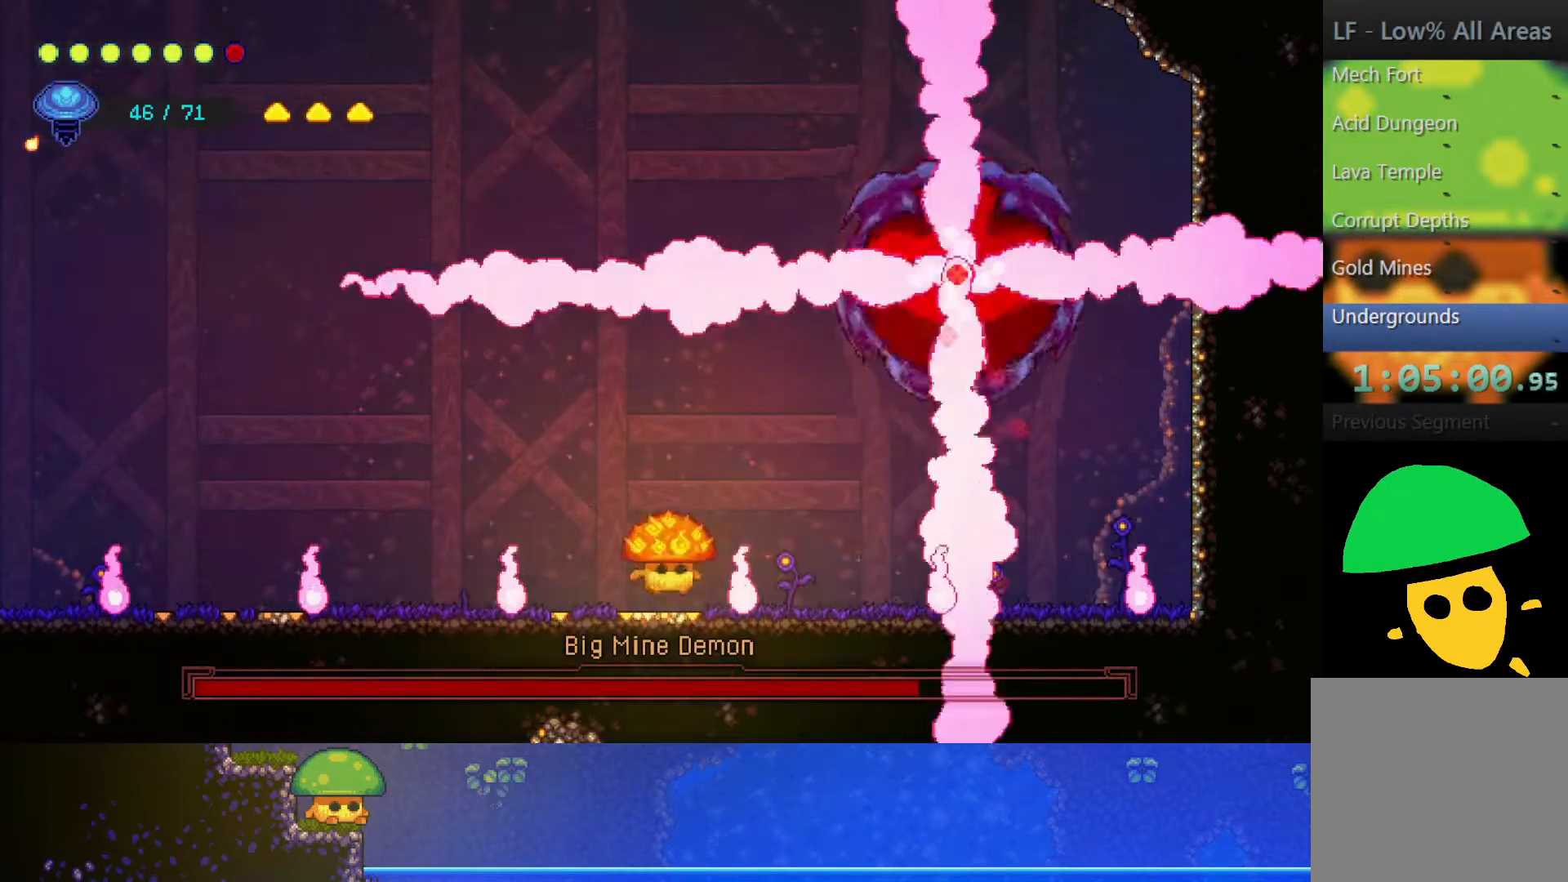
{"buttons": [], "left_stick": "center", "right_stick": "center", "events": []}
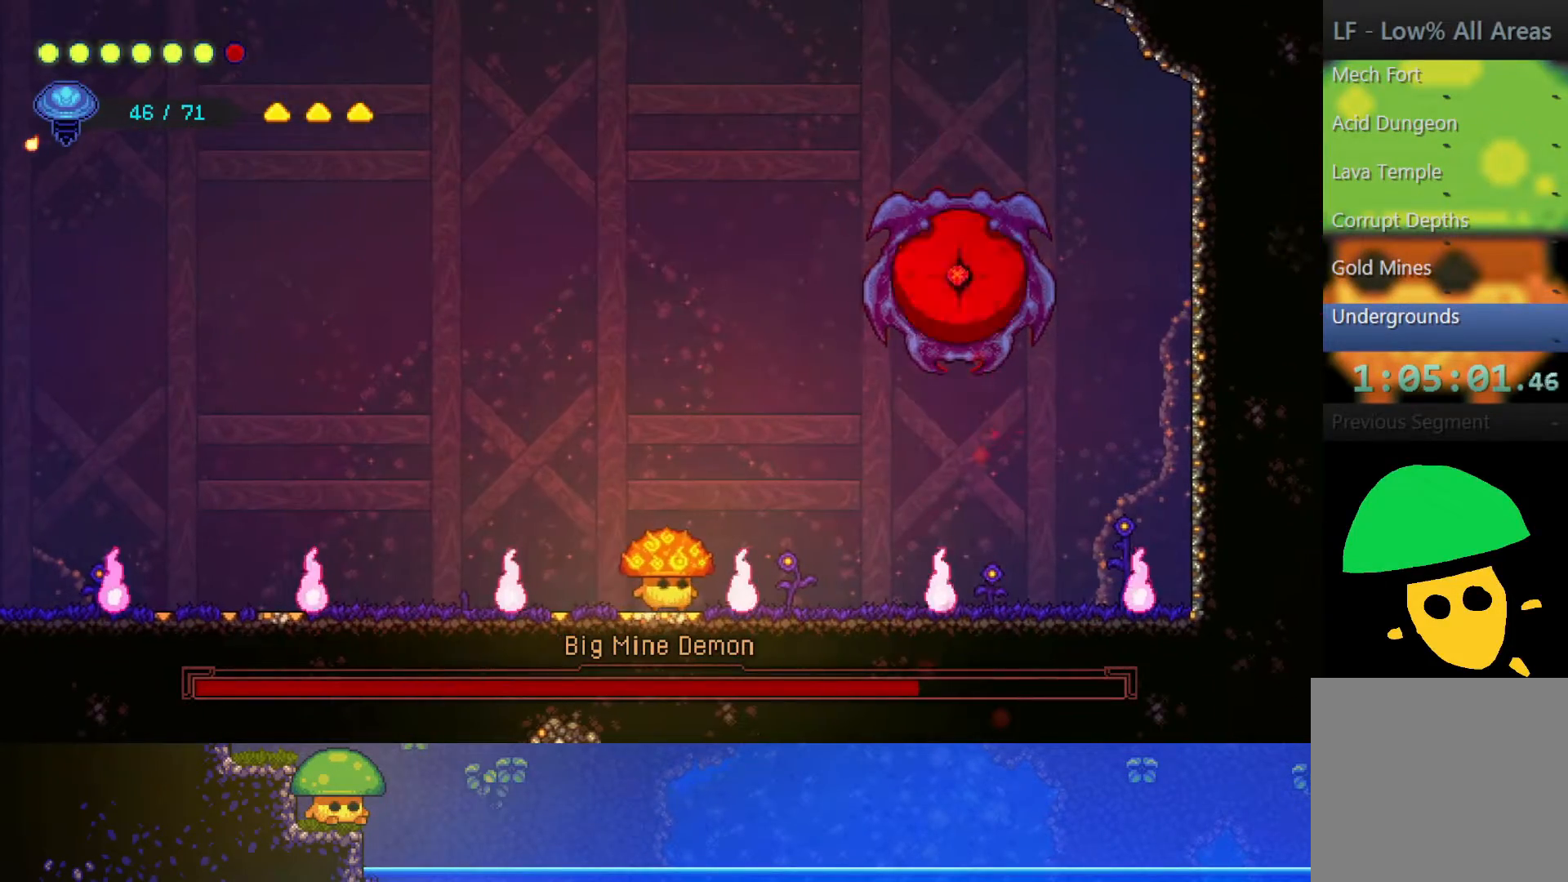
{"buttons": [], "left_stick": "center", "right_stick": "center", "events": []}
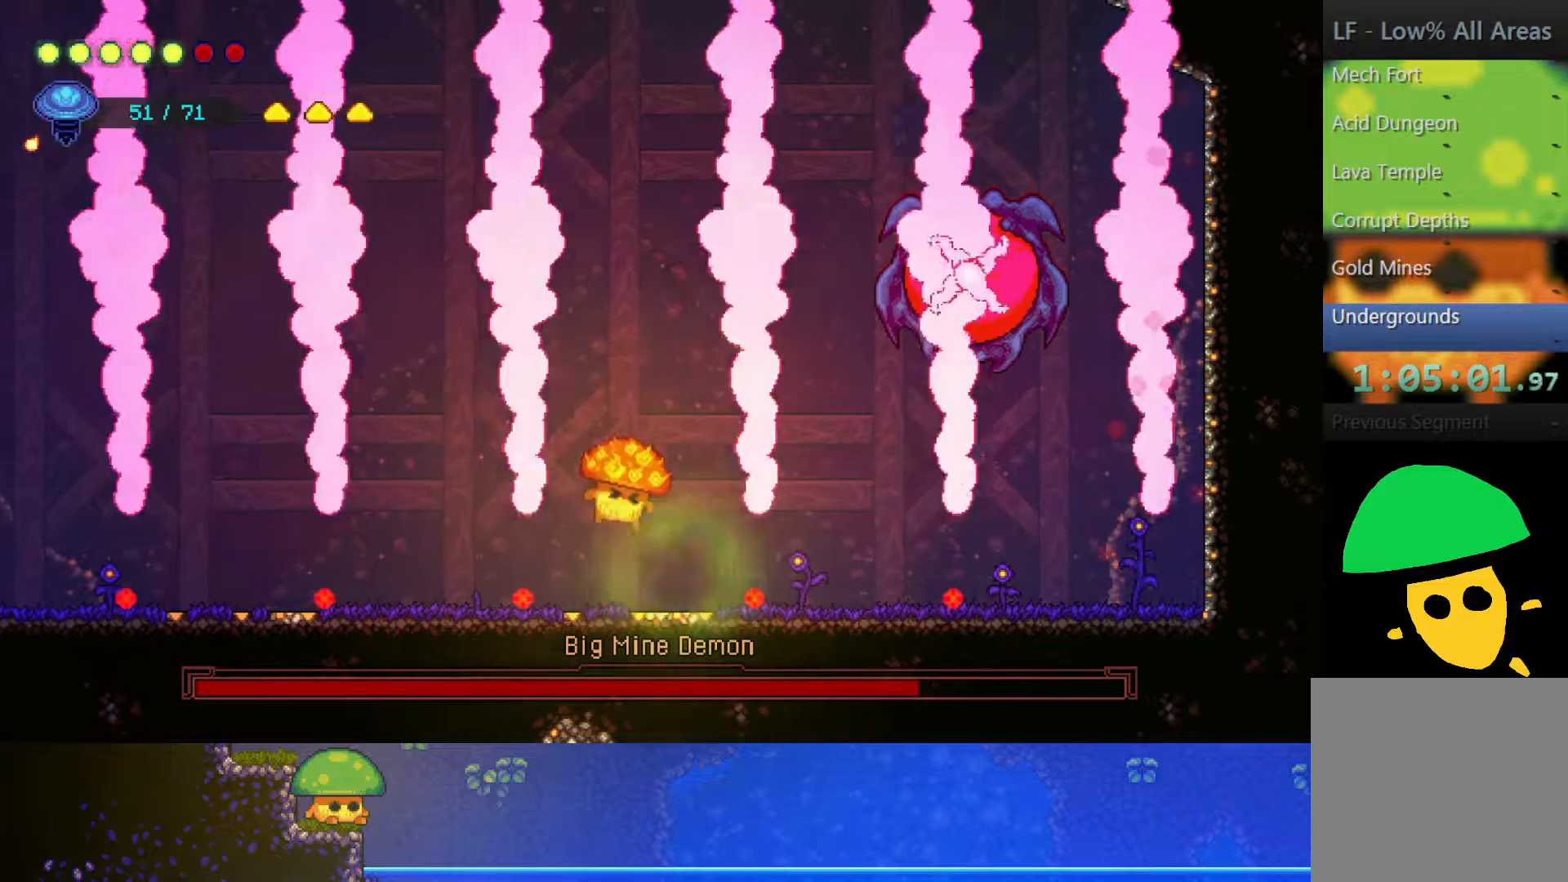
{"buttons": [], "left_stick": "right", "right_stick": "center", "events": [[400, "left_stick", "right"]]}
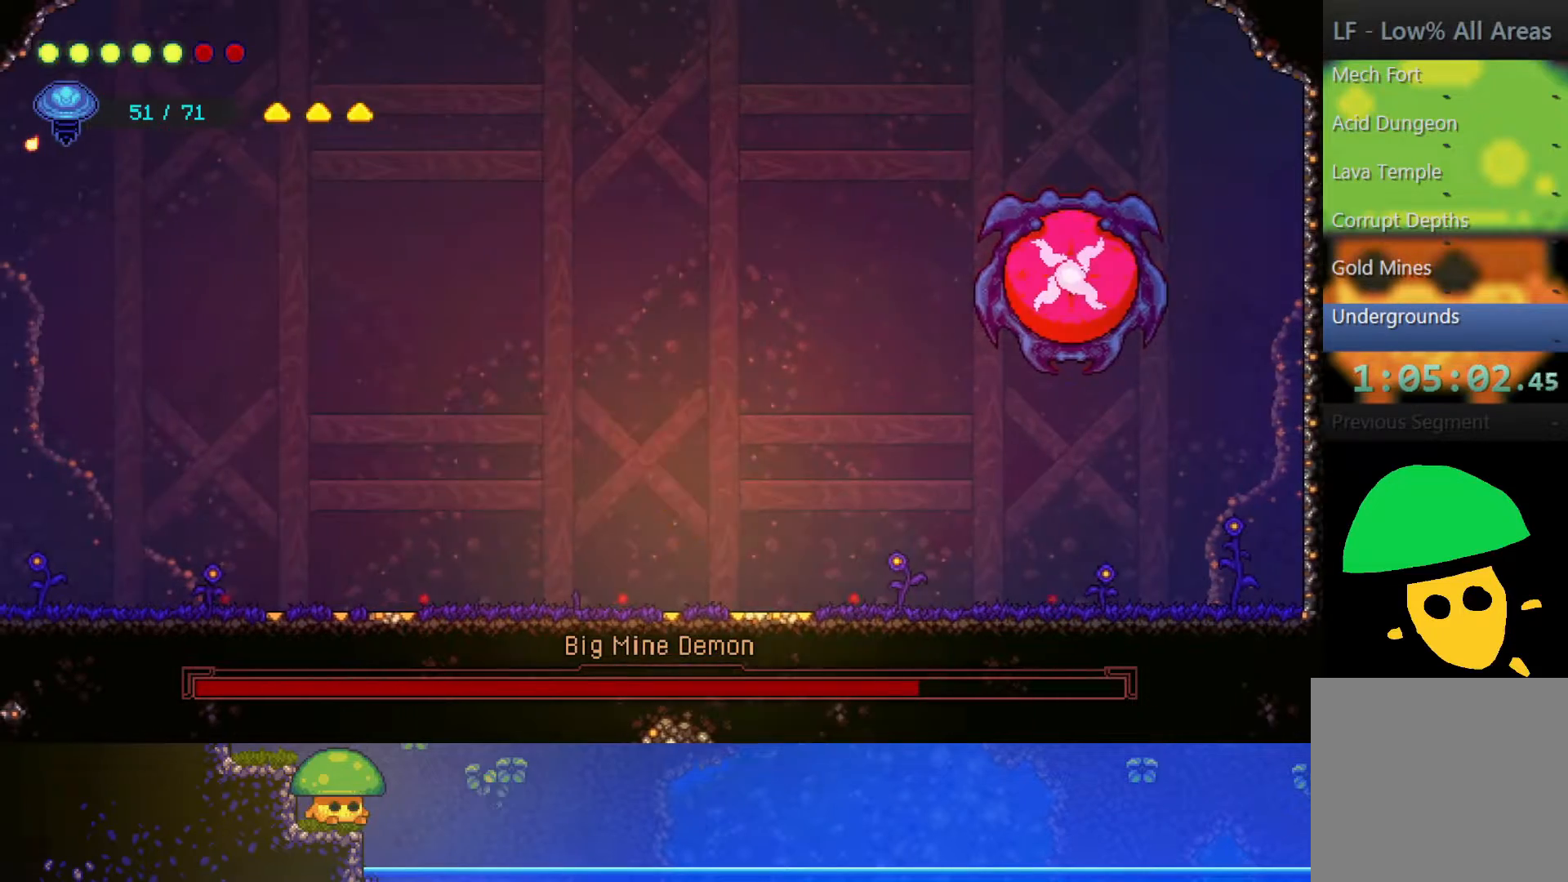
{"buttons": [], "left_stick": "center", "right_stick": "center", "events": [[117, "left_stick", "center"]]}
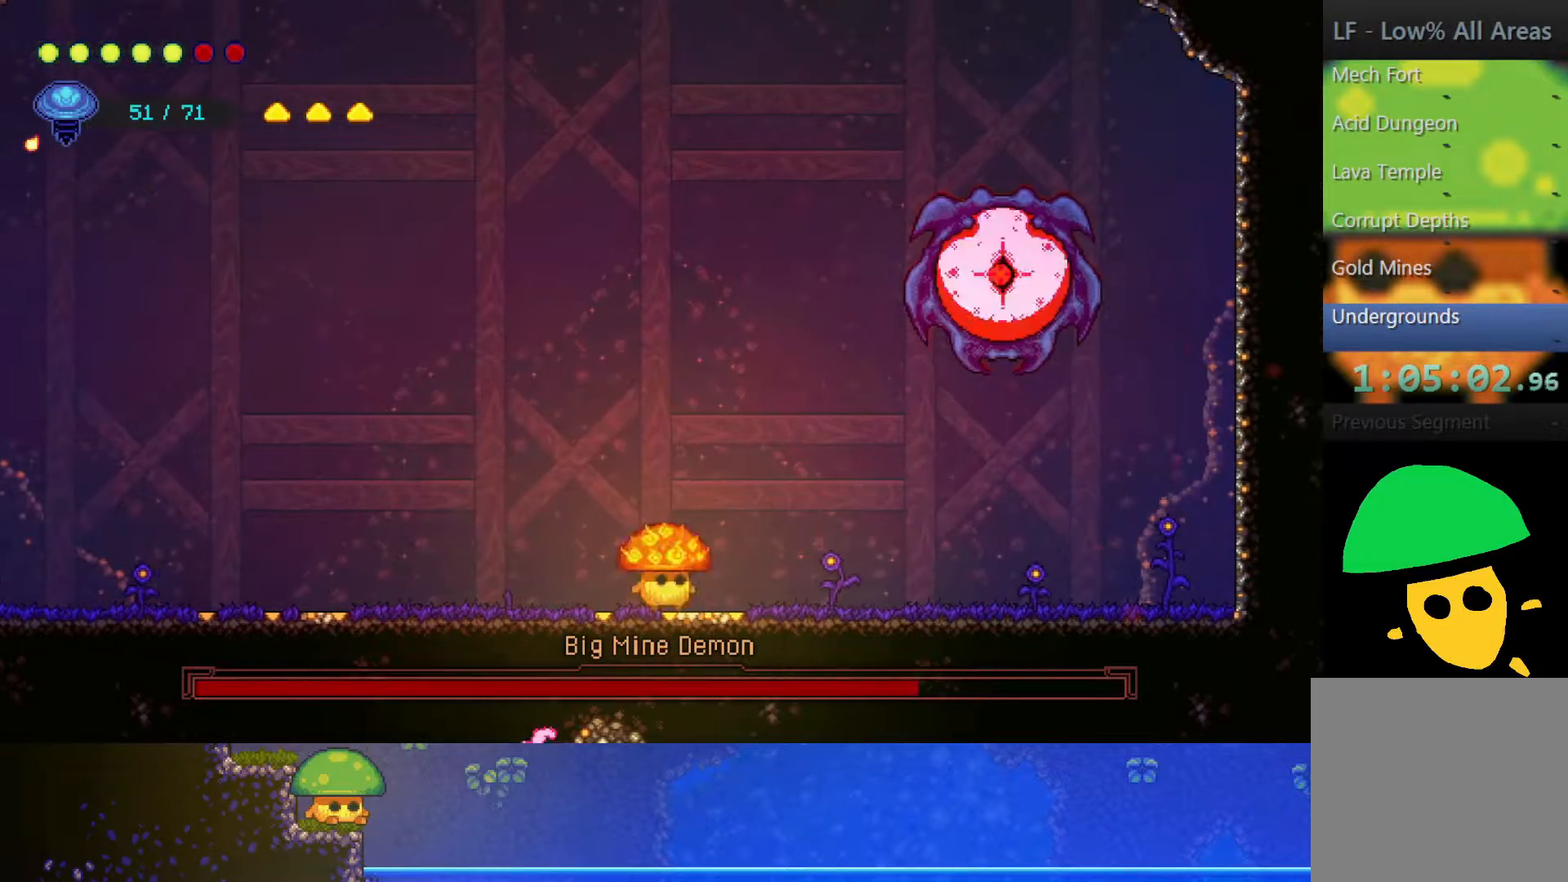
{"buttons": [], "left_stick": "left", "right_stick": "center", "events": [[200, "left_stick", "left"]]}
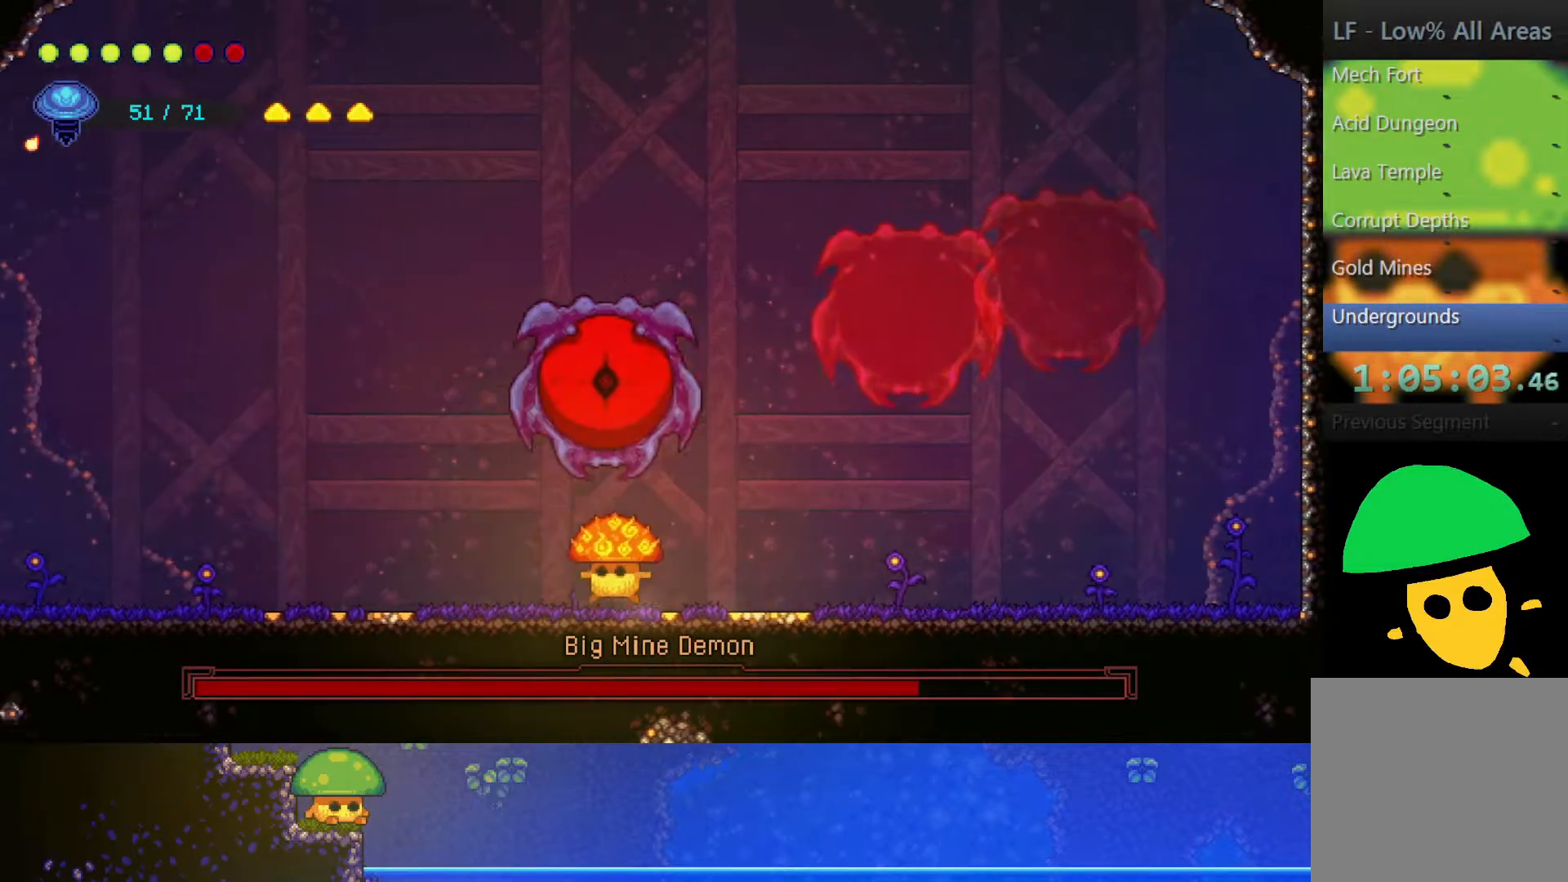
{"buttons": ["SQUARE"], "left_stick": "center", "right_stick": "center", "events": [[417, "SQUARE", "down"], [417, "left_stick", "center"]]}
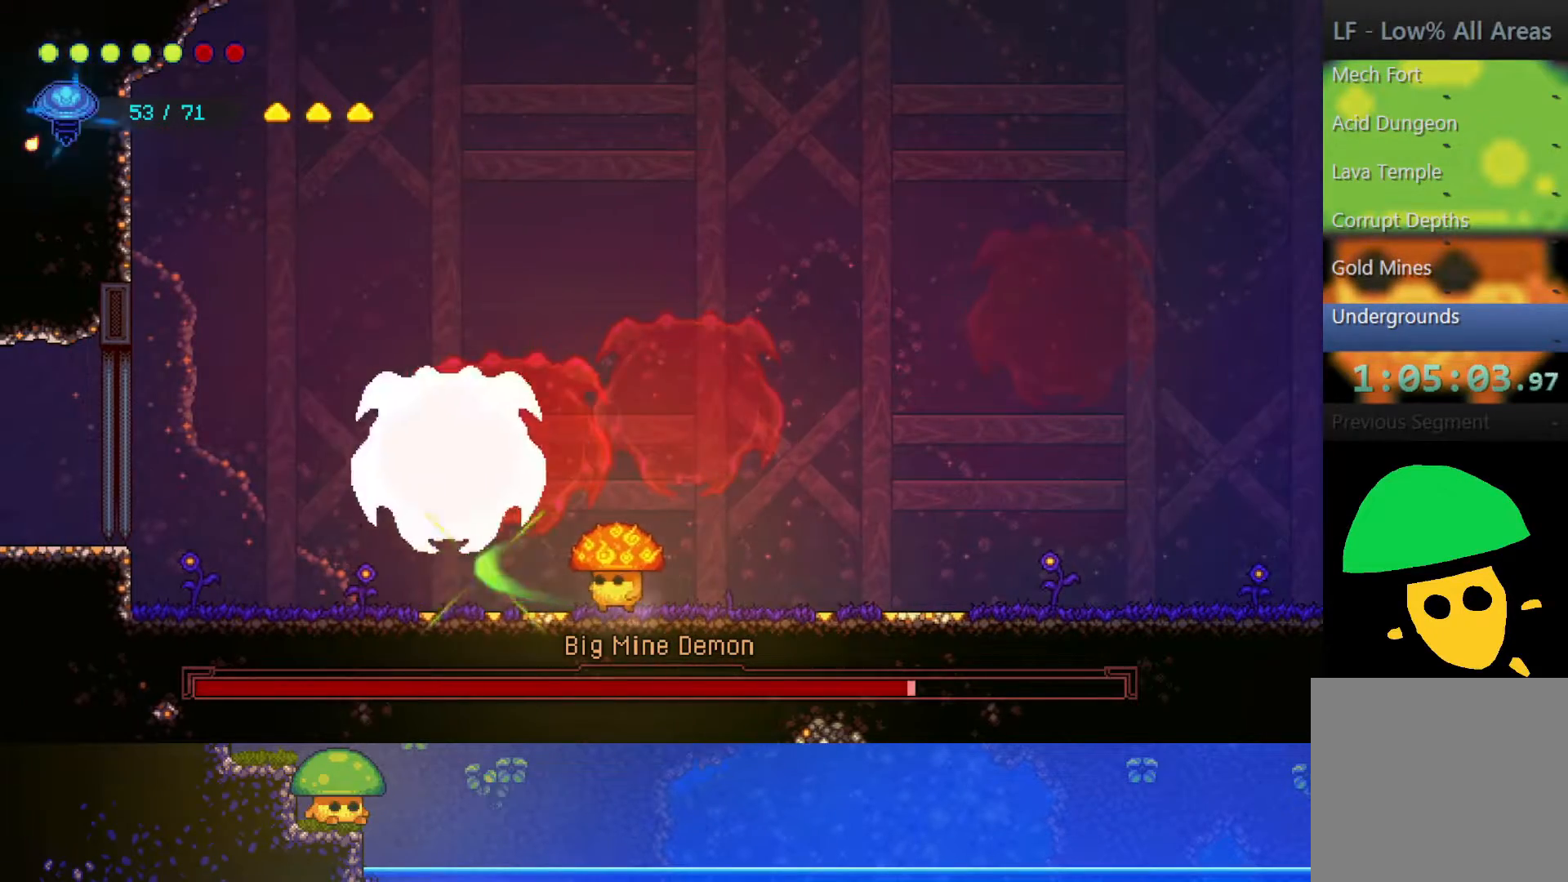
{"buttons": ["SQUARE"], "left_stick": "left", "right_stick": "center", "events": [[17, "SQUARE", "up"], [67, "left_stick", "left"], [167, "SQUARE", "down"], [300, "SQUARE", "up"], [450, "SQUARE", "down"]]}
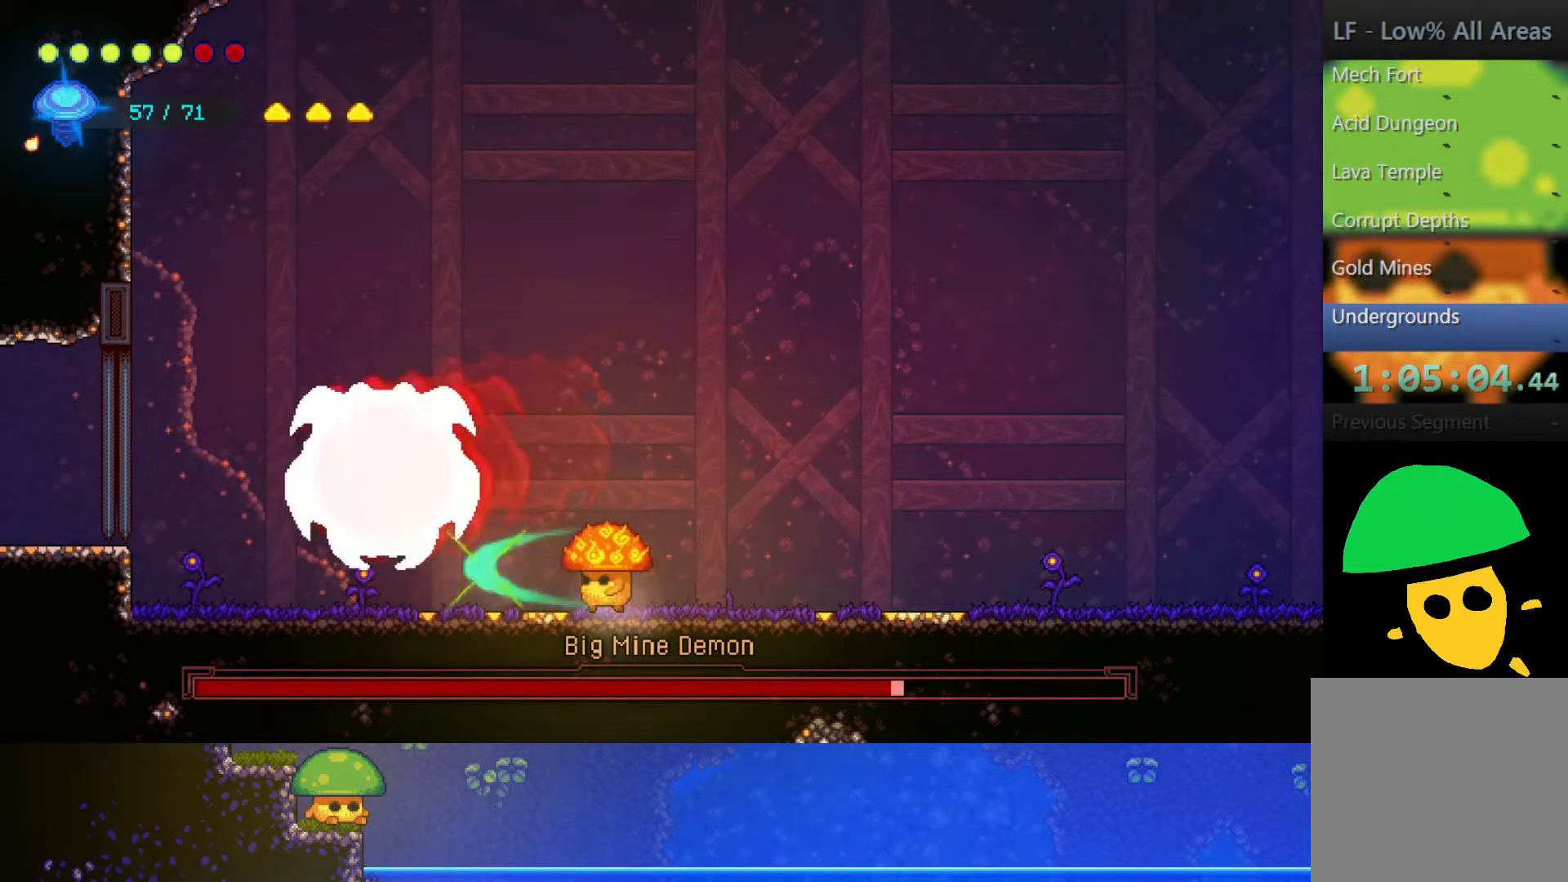
{"buttons": ["CROSS"], "left_stick": "center", "right_stick": "center", "events": [[67, "SQUARE", "up"], [300, "left_stick", "center"], [317, "CROSS", "down"]]}
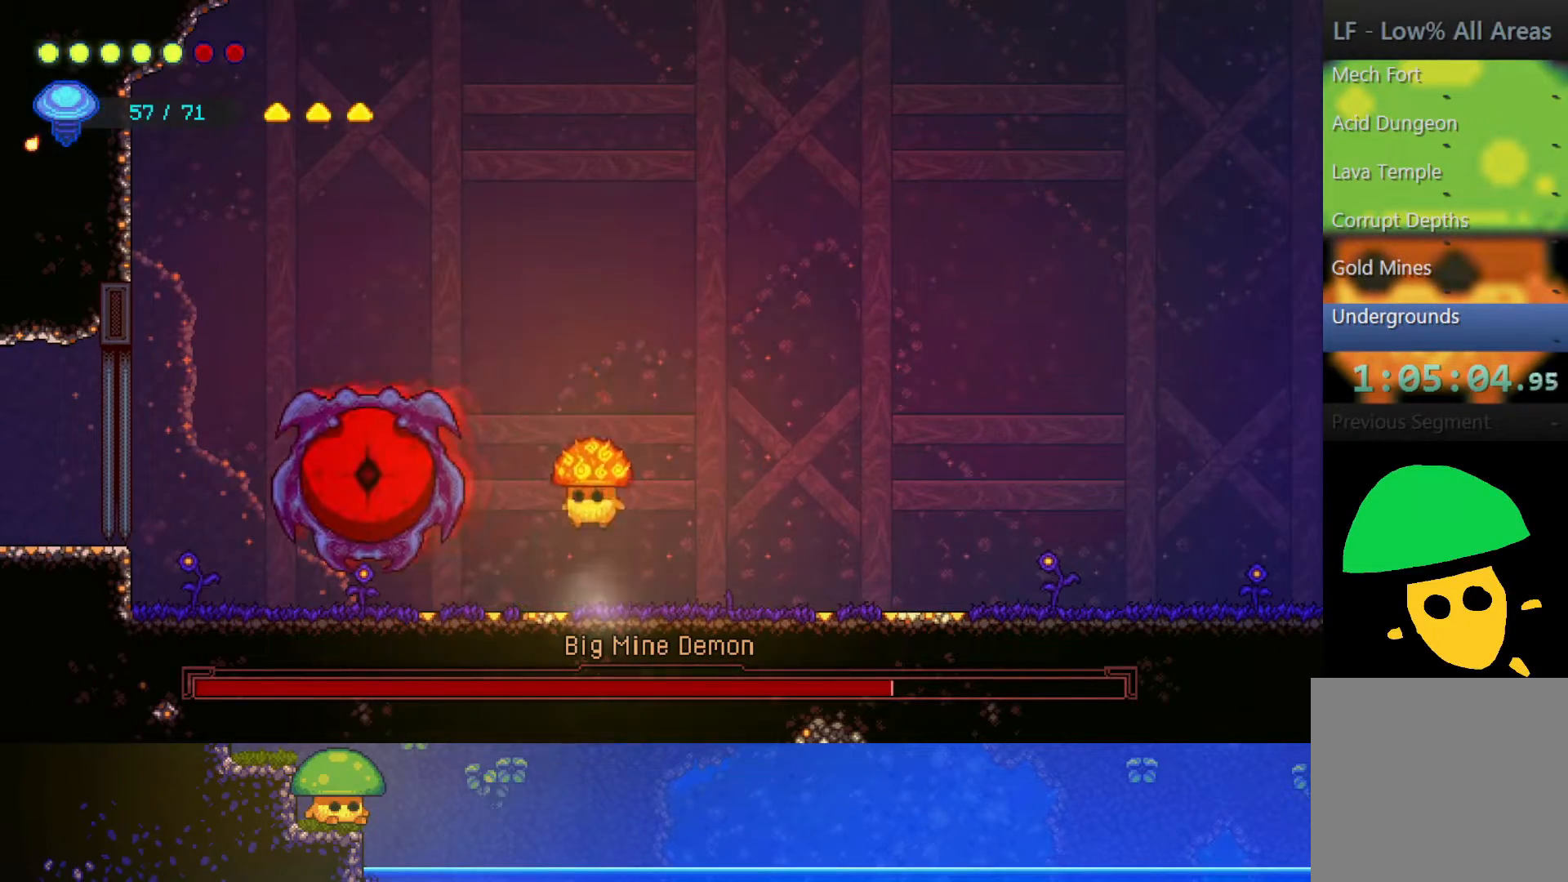
{"buttons": ["CROSS", "SQUARE"], "left_stick": "center", "right_stick": "center", "events": [[50, "CROSS", "up"], [100, "R1", "down"], [250, "R1", "up"], [317, "CROSS", "down"], [417, "SQUARE", "down"]]}
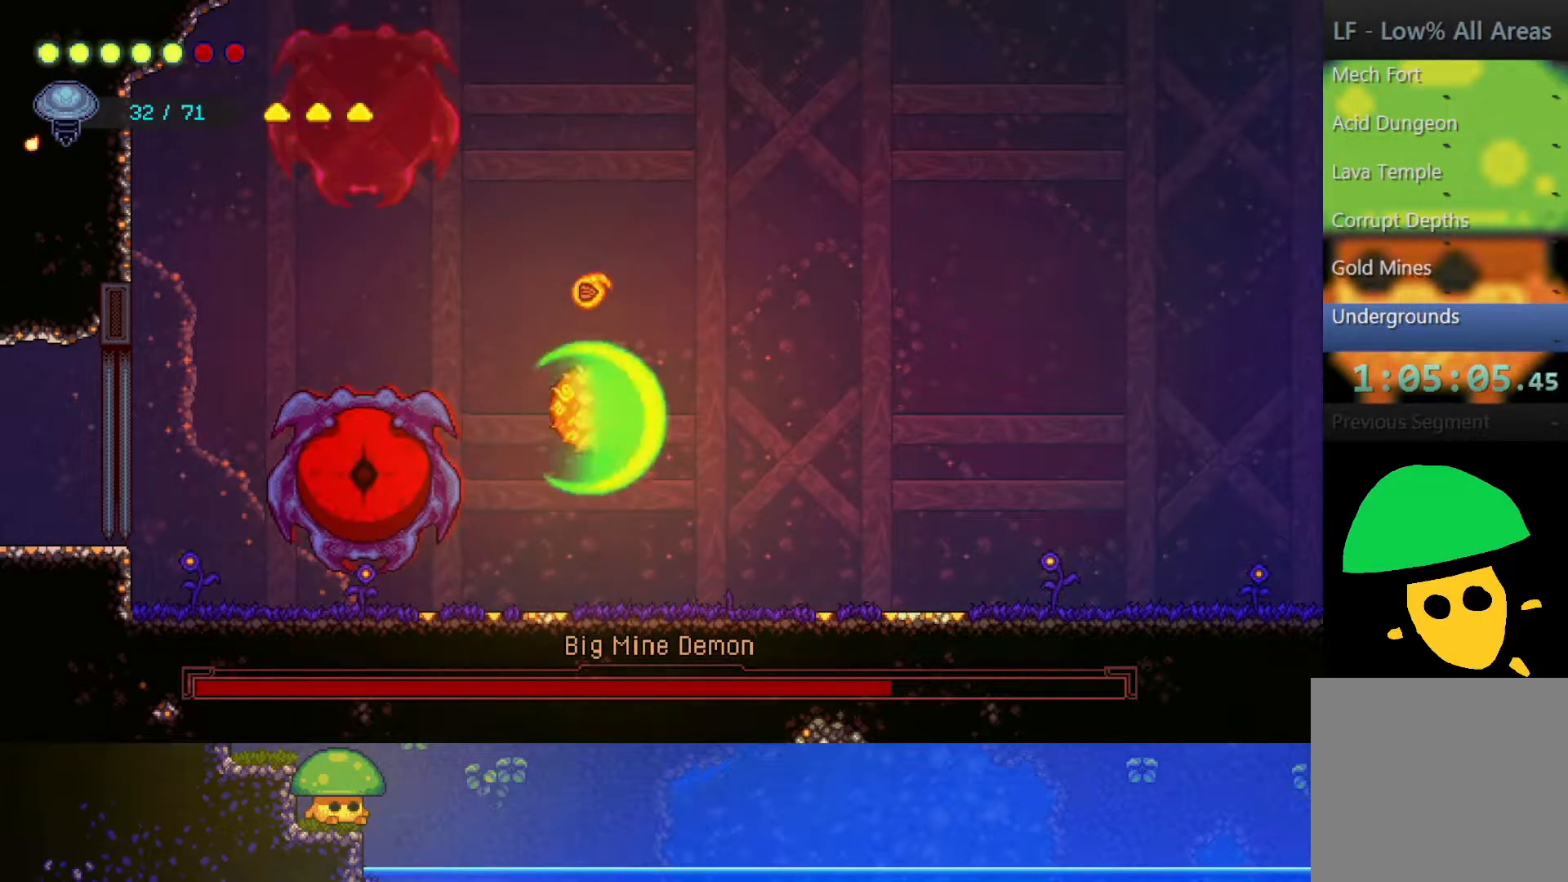
{"buttons": ["SQUARE"], "left_stick": "center", "right_stick": "center", "events": [[117, "CROSS", "up"], [117, "SQUARE", "up"], [250, "SQUARE", "down"], [400, "SQUARE", "up"], [467, "SQUARE", "down"]]}
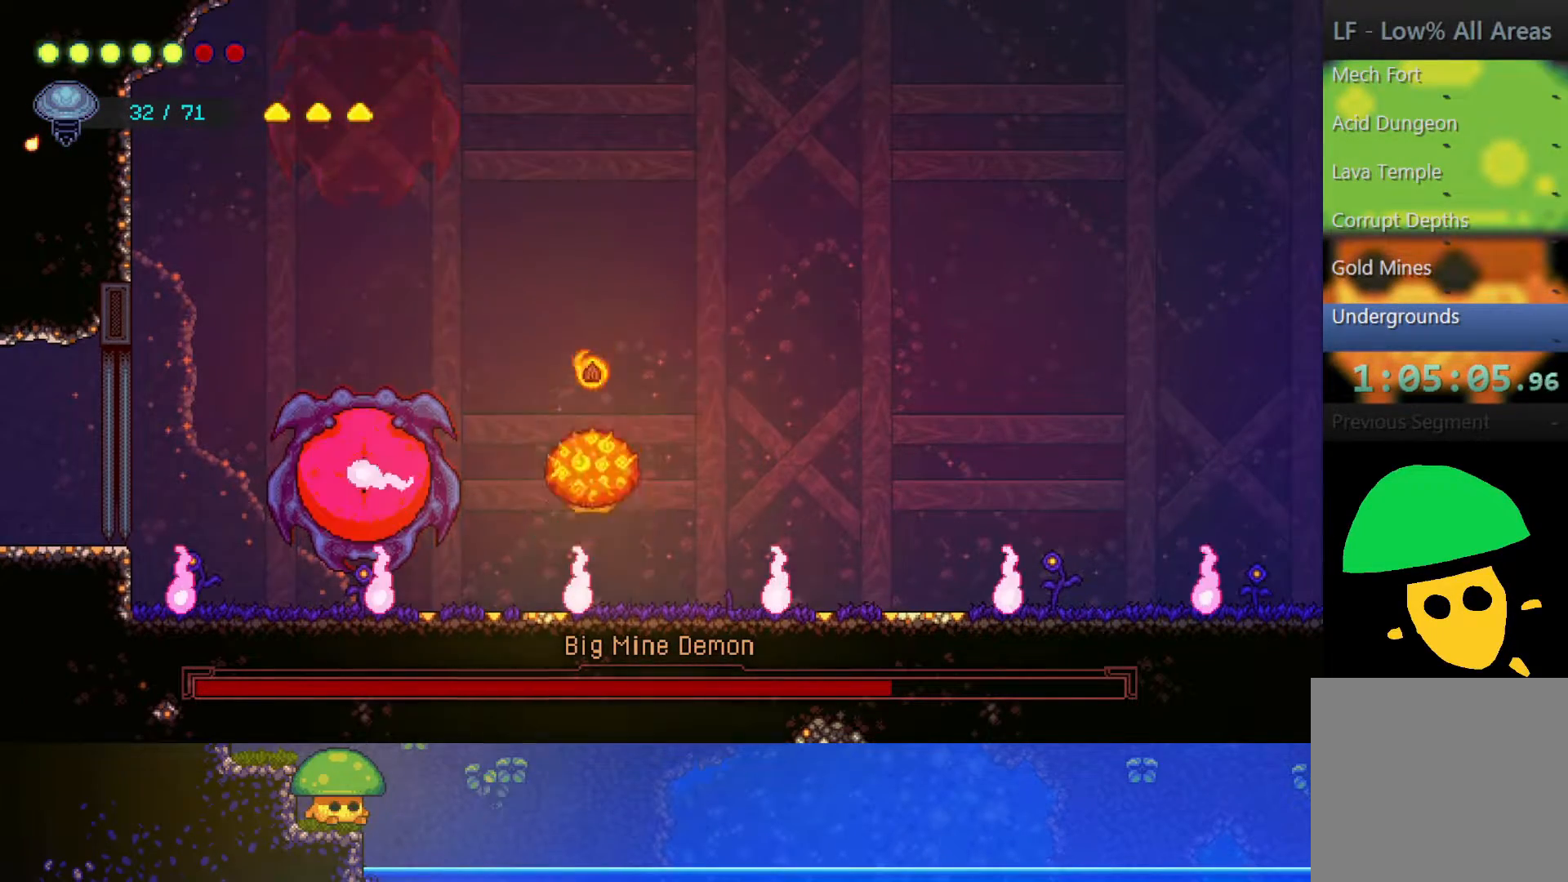
{"buttons": [], "left_stick": "right", "right_stick": "center", "events": [[117, "SQUARE", "up"], [367, "left_stick", "right"]]}
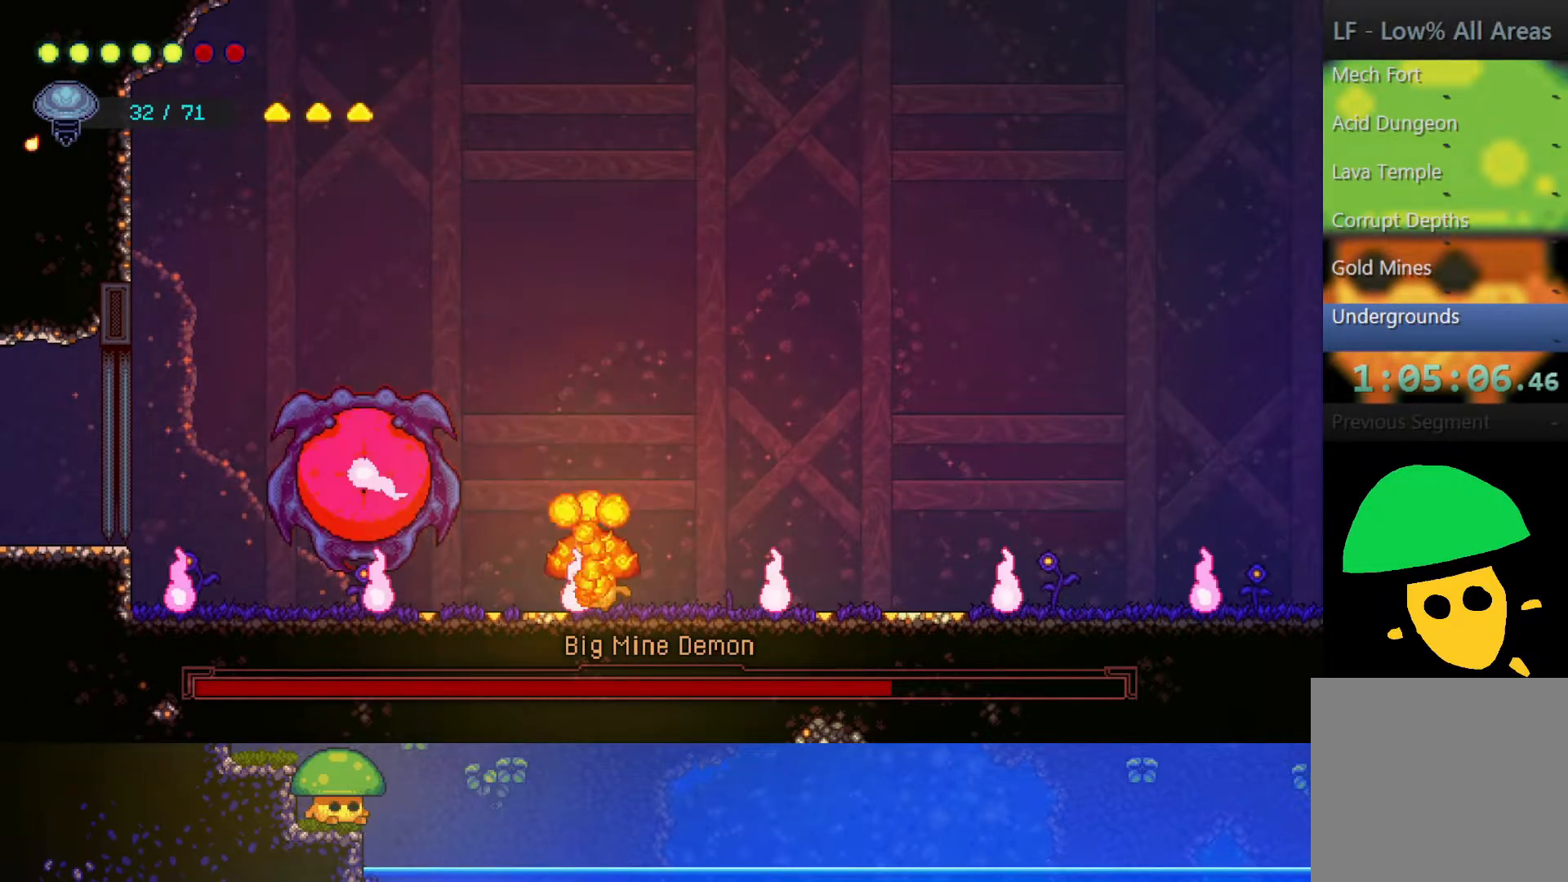
{"buttons": [], "left_stick": "right", "right_stick": "center", "events": []}
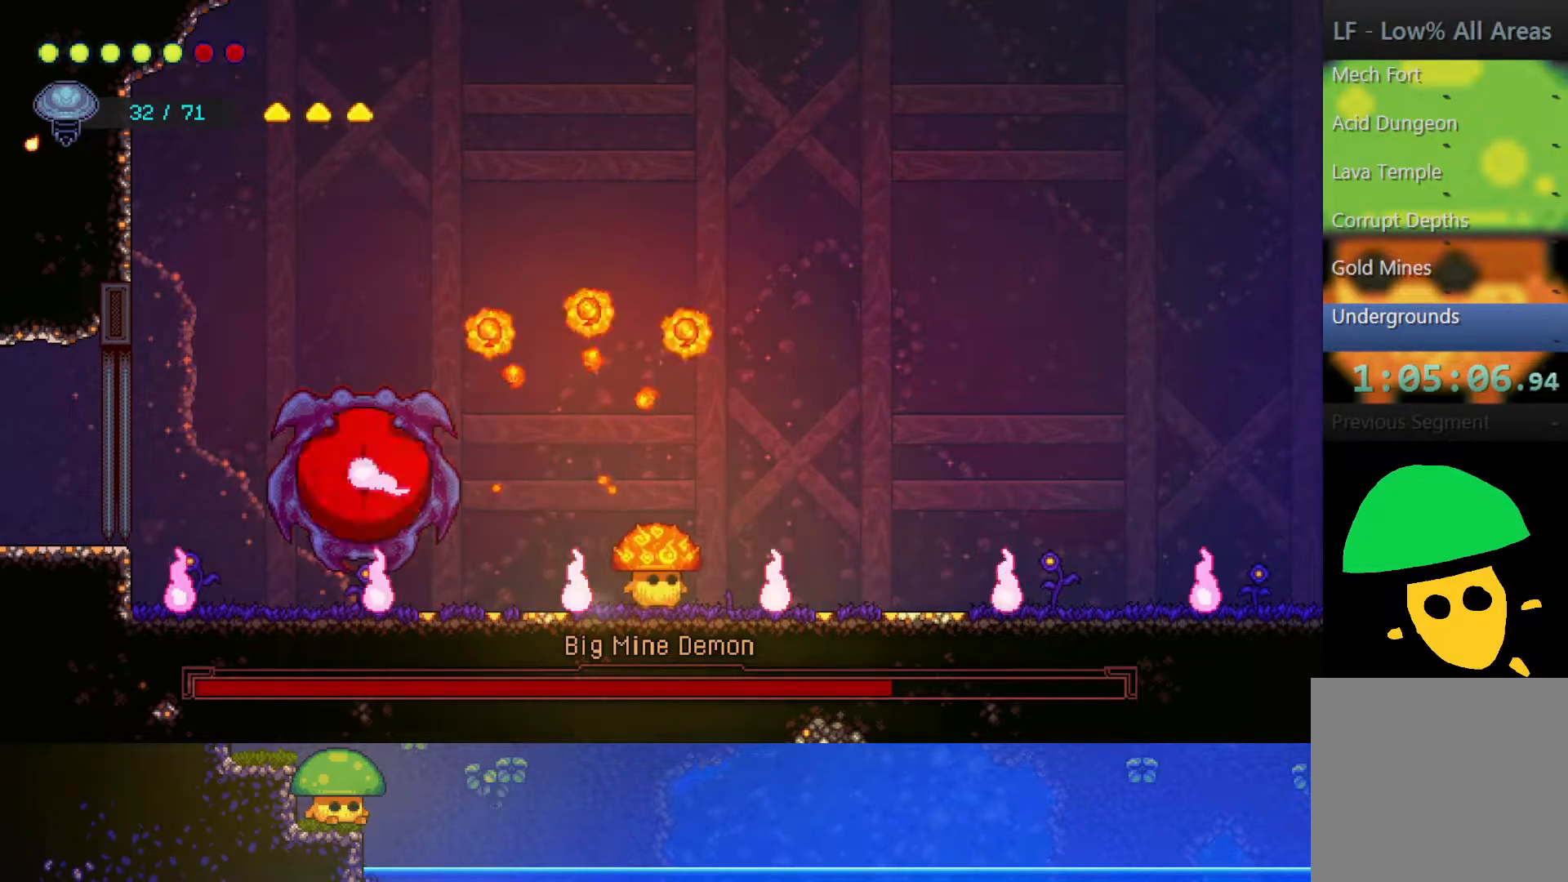
{"buttons": ["R2"], "left_stick": "up", "right_stick": "center", "events": [[33, "left_stick", "up-right"], [150, "CROSS", "down"], [183, "left_stick", "up"], [267, "CROSS", "up"], [300, "R2", "down"]]}
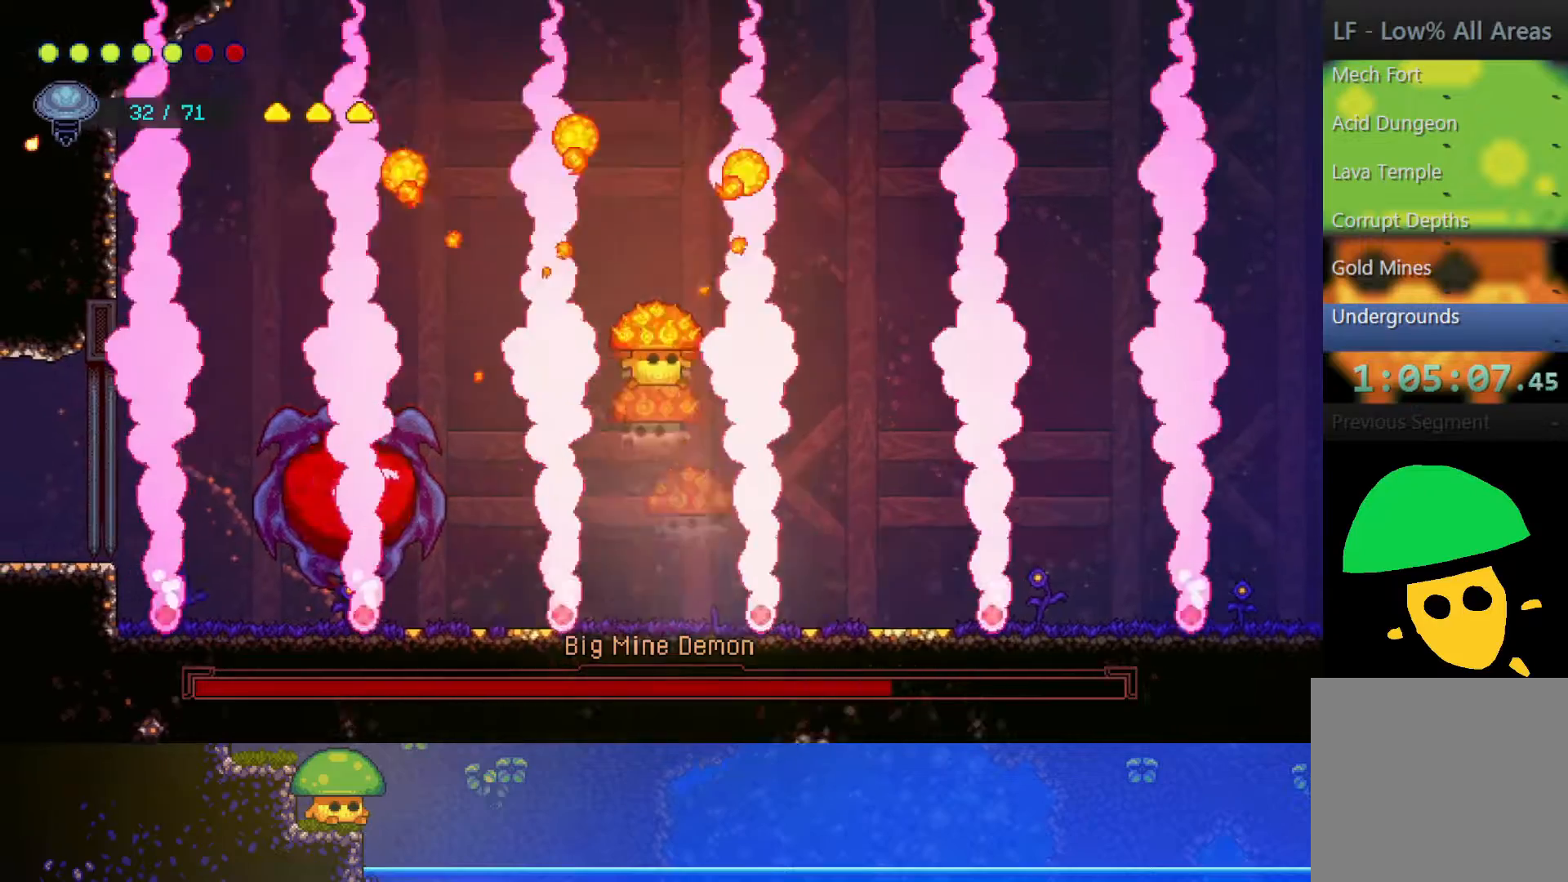
{"buttons": [], "left_stick": "center", "right_stick": "center", "events": [[50, "R2", "up"], [50, "left_stick", "up-right"], [267, "left_stick", "center"]]}
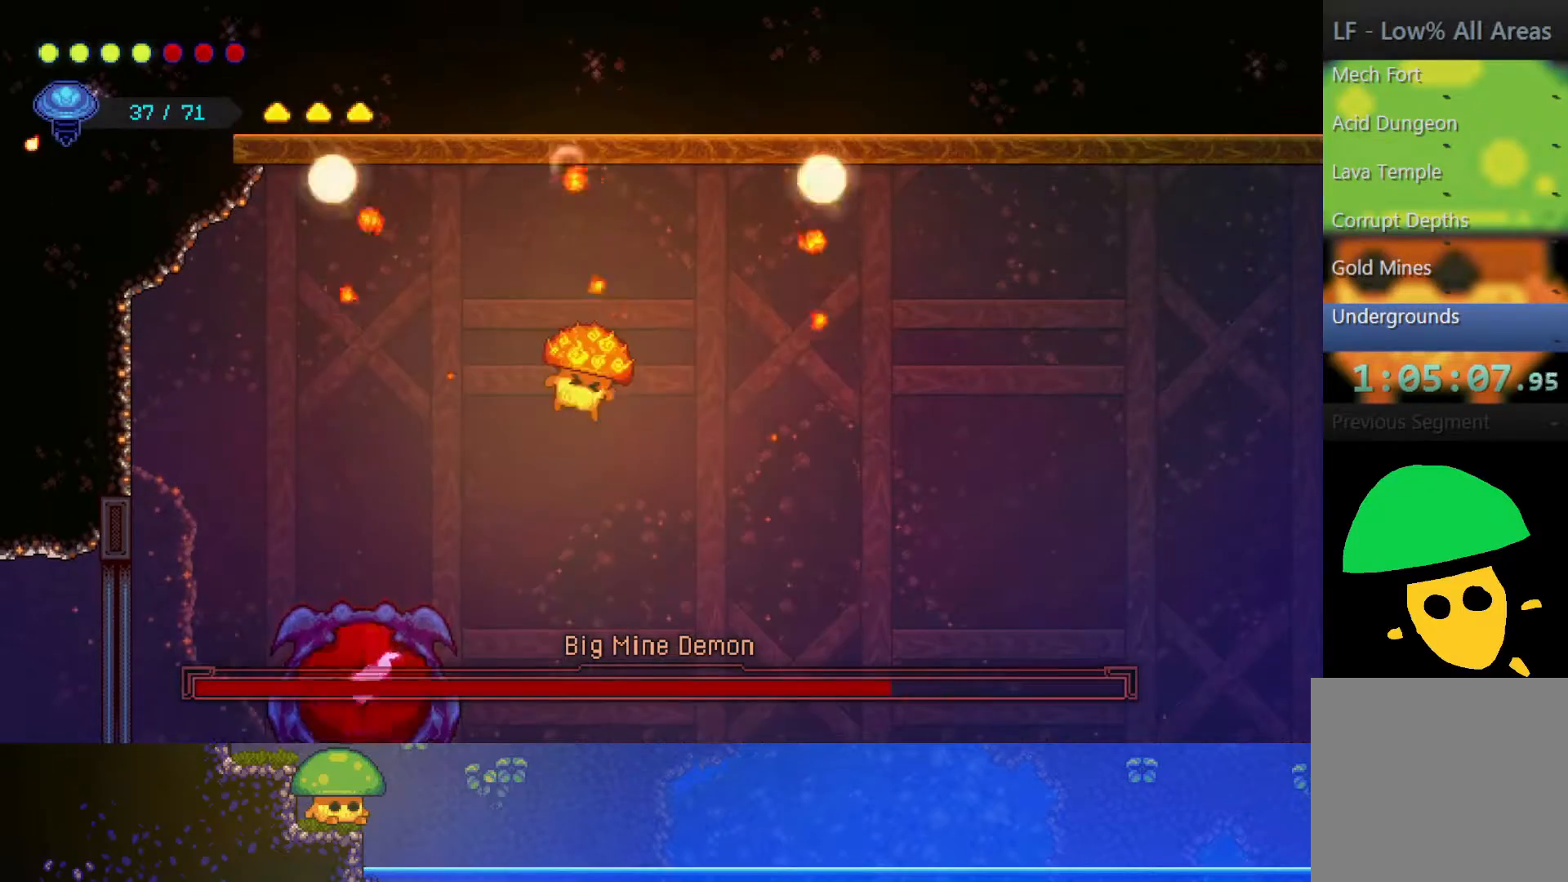
{"buttons": ["SQUARE"], "left_stick": "center", "right_stick": "center", "events": [[450, "SQUARE", "down"]]}